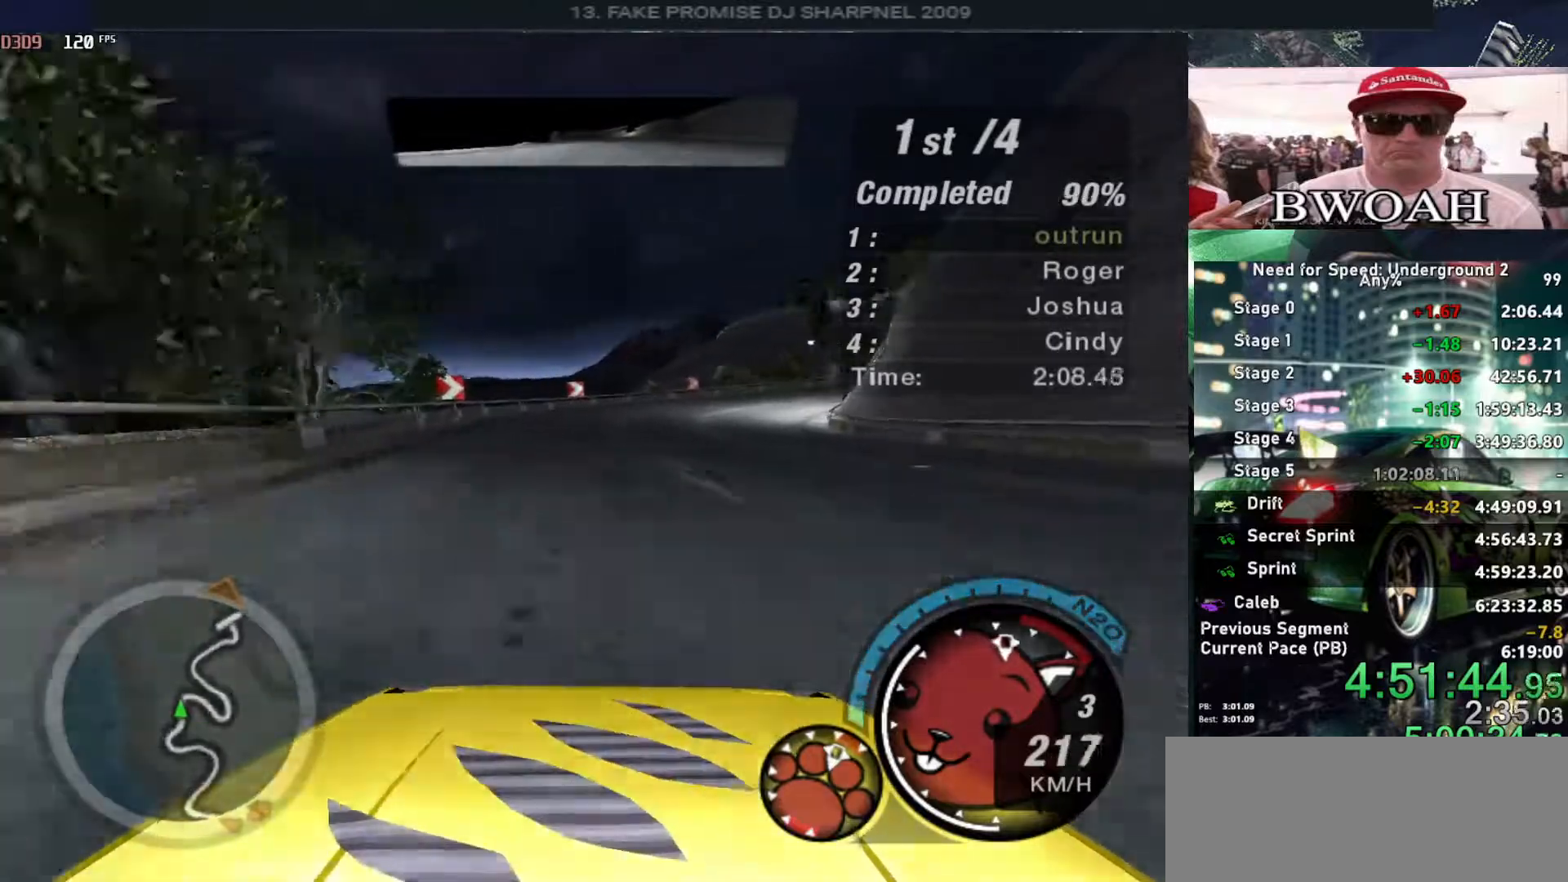
Gameplay with keyboard; each line is a JSON object with the keys held at the frame after it. "events" lists presses ("down") and releases ("up") of "alt", "ctrl", "down", "escape", "left", "r", "return", "right", "shift", "space", "super", "t", "tab", "u" and "up" between this image and that frame as [ms after this image, input, new state], when the widget could be followed in between. No other keys are recorded. Mouse input is not recorded.
{"keys": ["right"], "events": [[83, "alt", "up"], [283, "up", "up"]]}
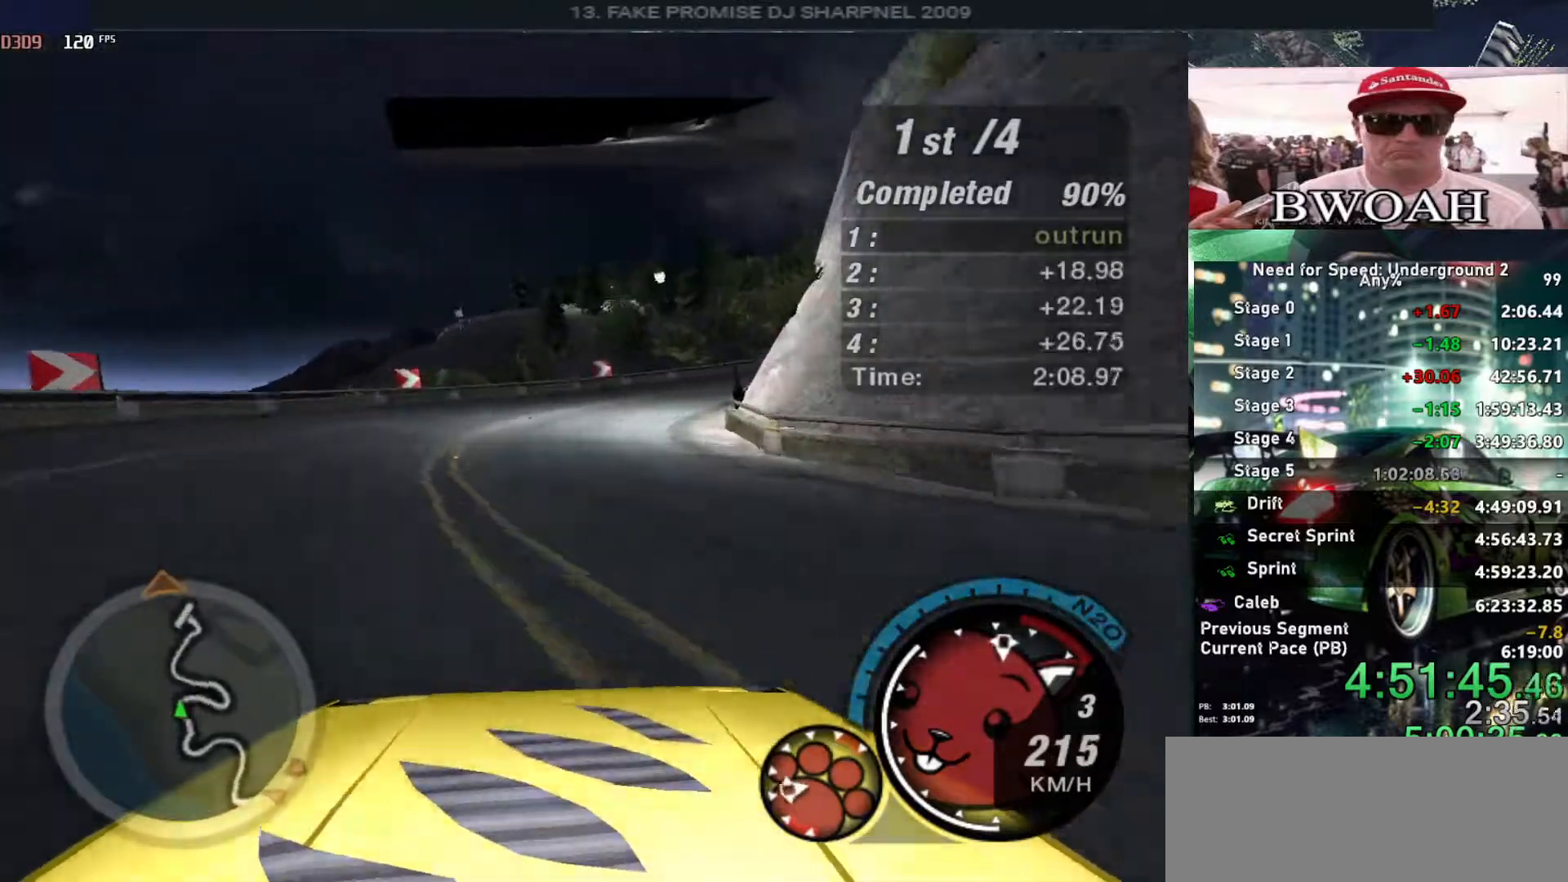
{"keys": ["right"], "events": []}
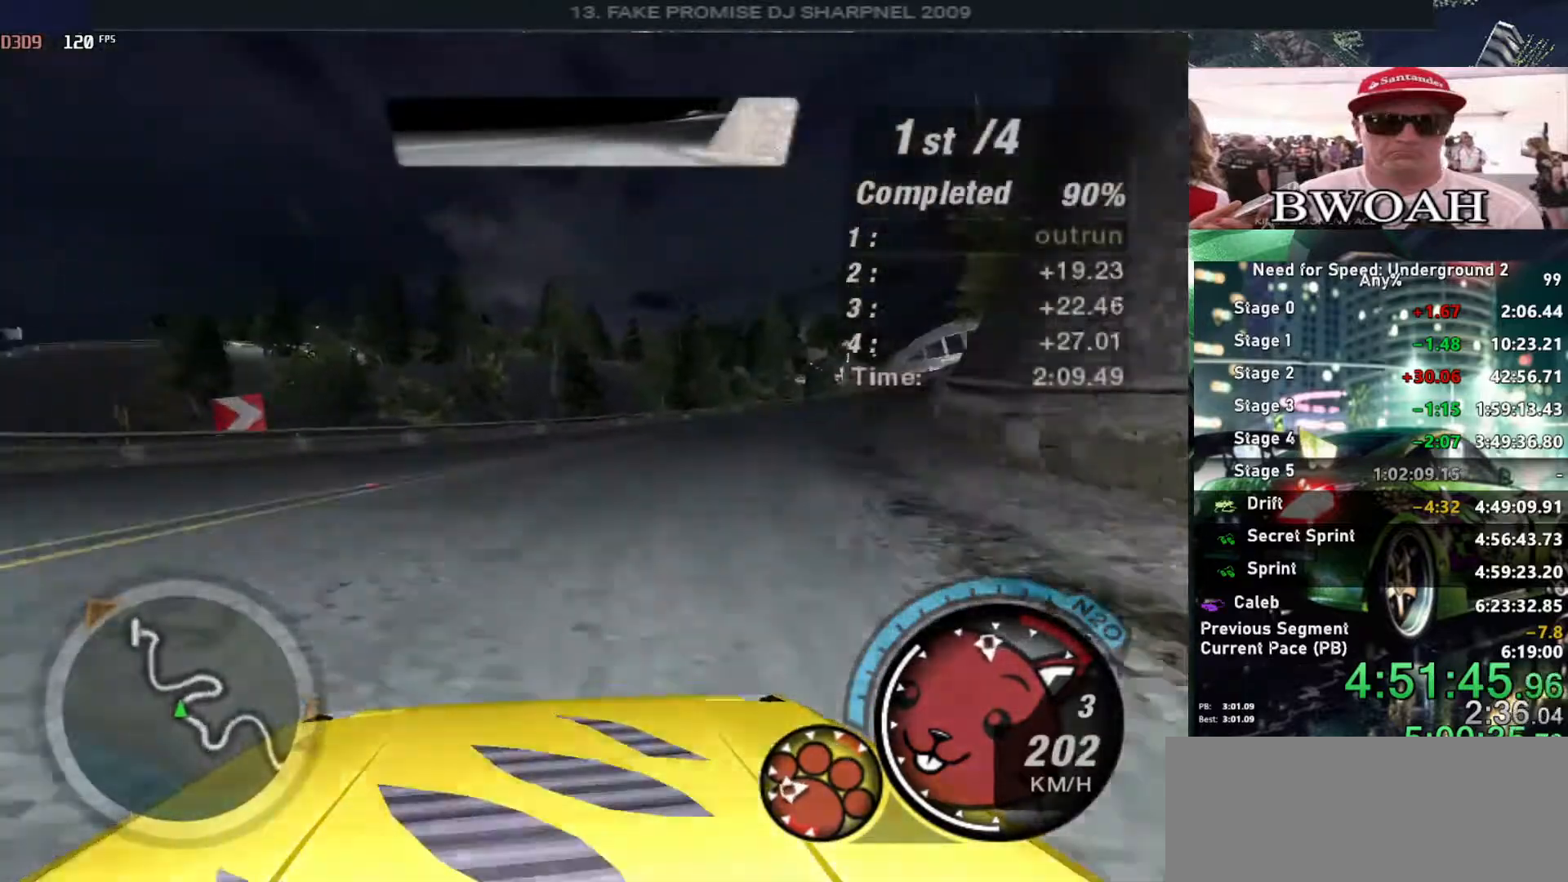
{"keys": ["up"], "events": [[250, "up", "down"], [400, "right", "up"]]}
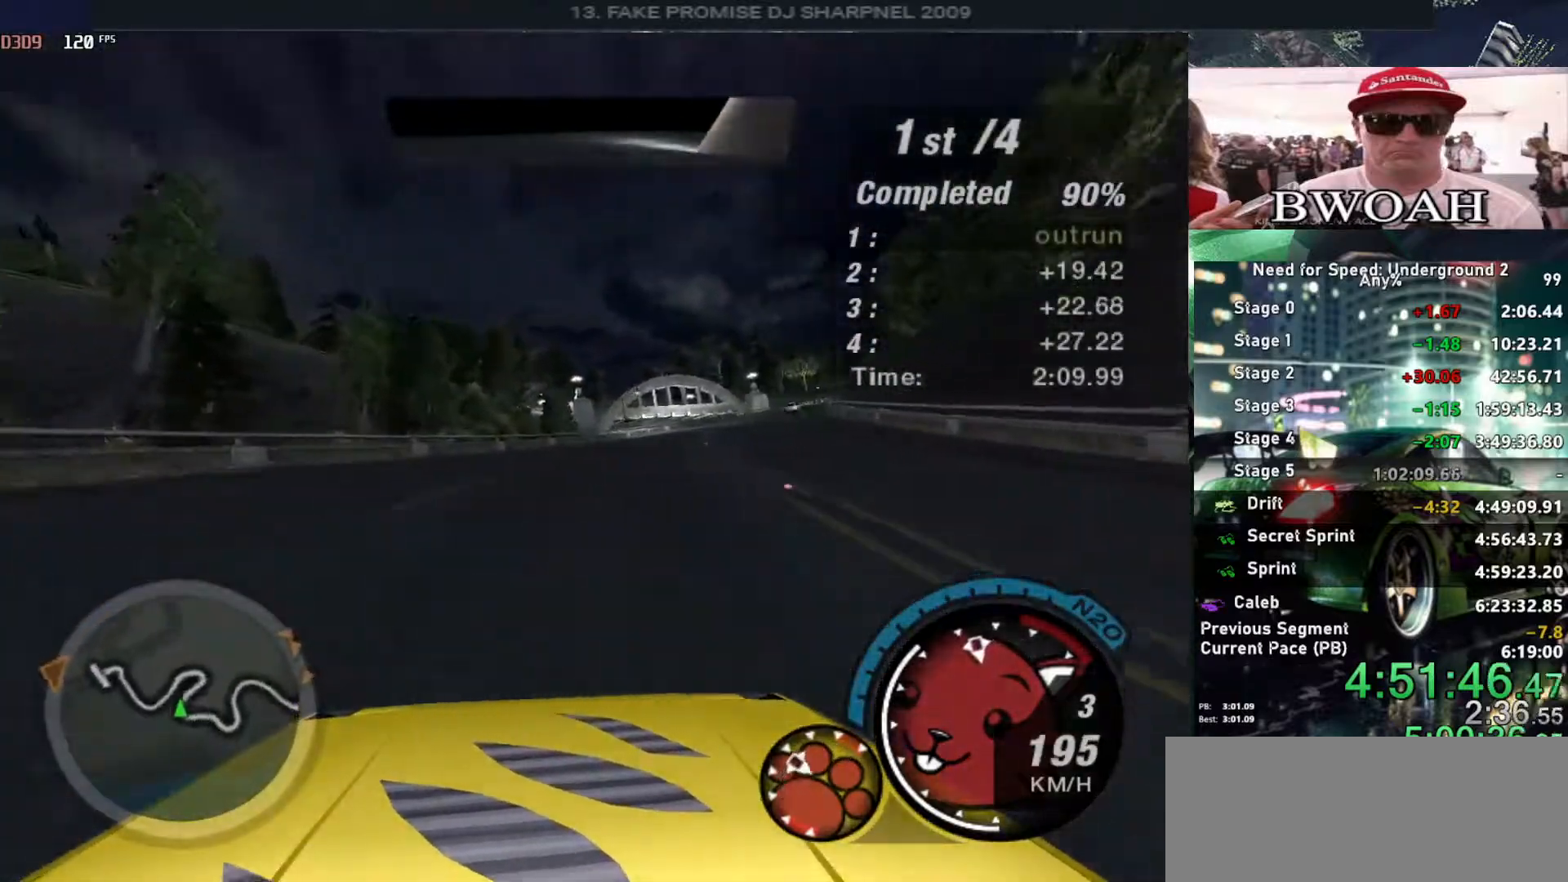
{"keys": ["alt", "right", "up"], "events": [[33, "left", "down"], [233, "left", "up"], [283, "right", "down"], [416, "alt", "down"]]}
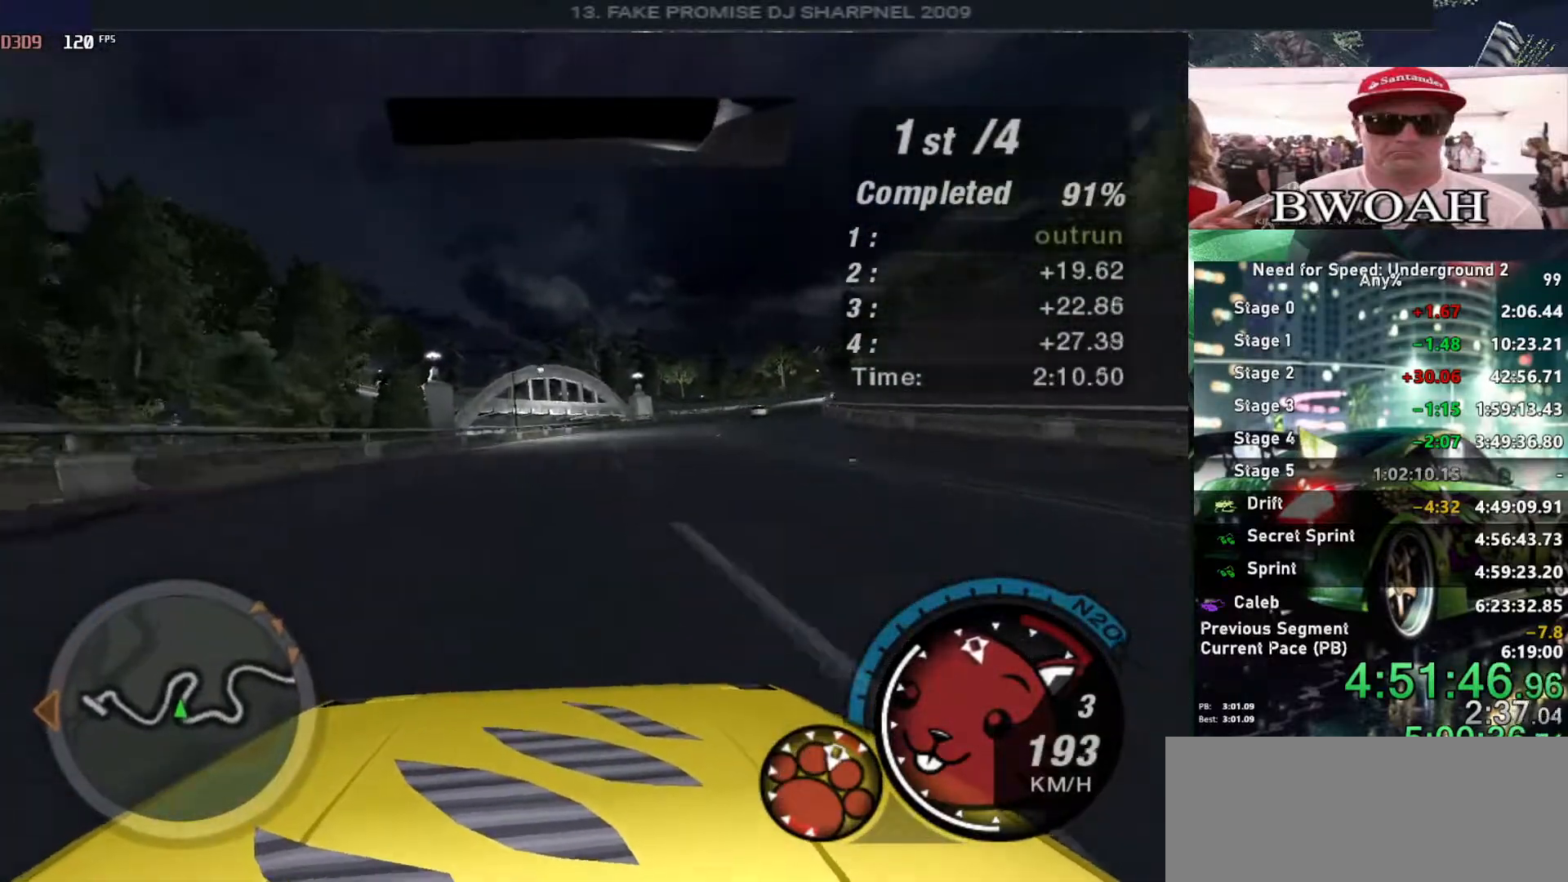
{"keys": ["alt", "right", "up"], "events": [[200, "right", "up"], [283, "right", "down"]]}
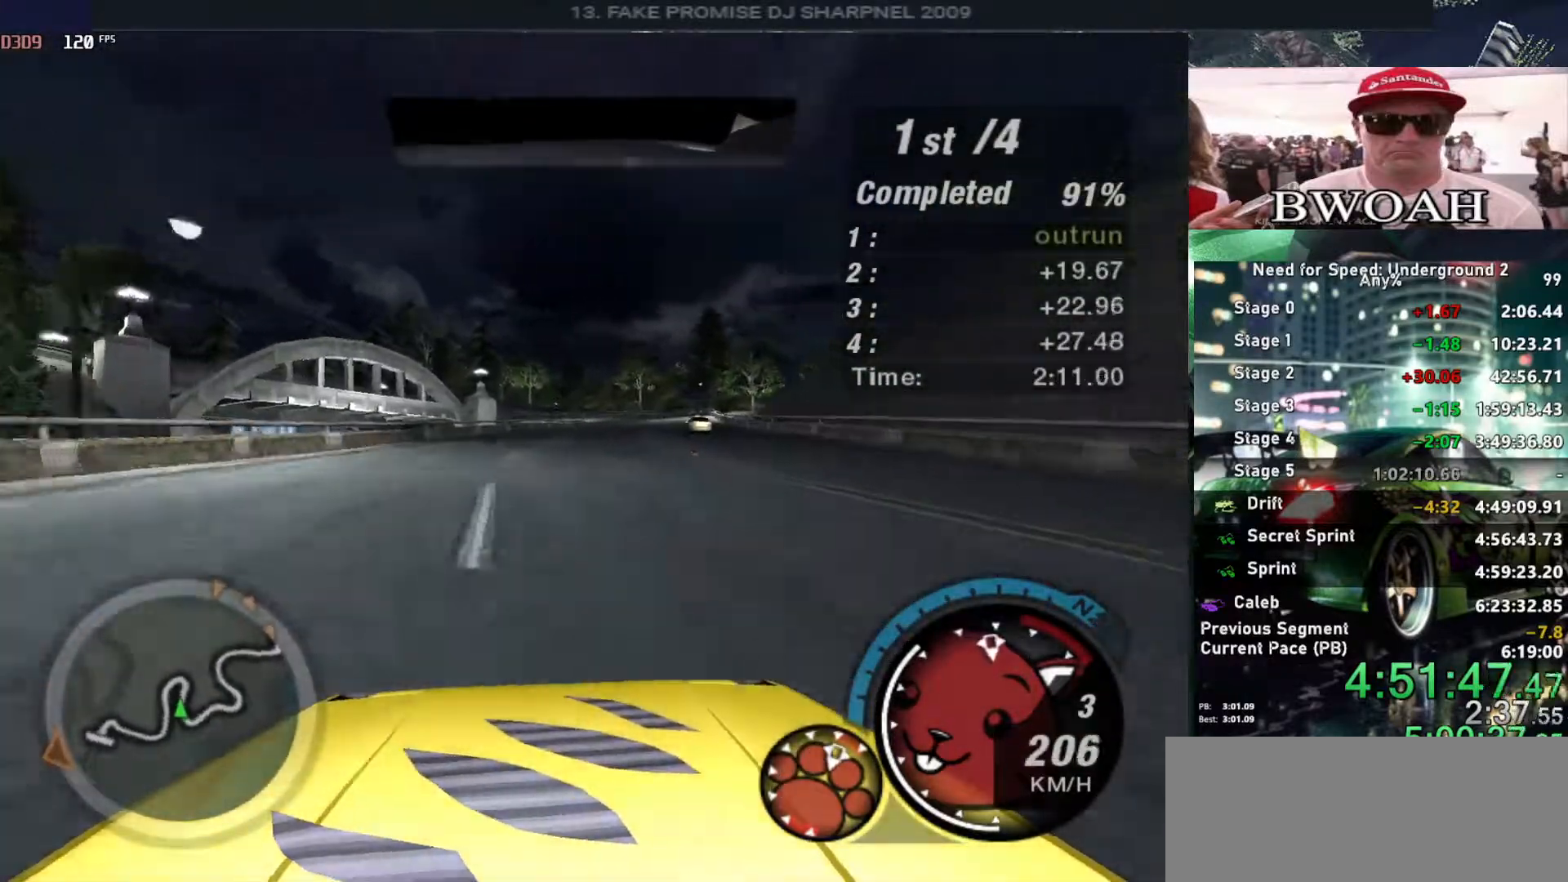
{"keys": ["alt", "right", "up"], "events": [[16, "right", "up"], [350, "right", "down"]]}
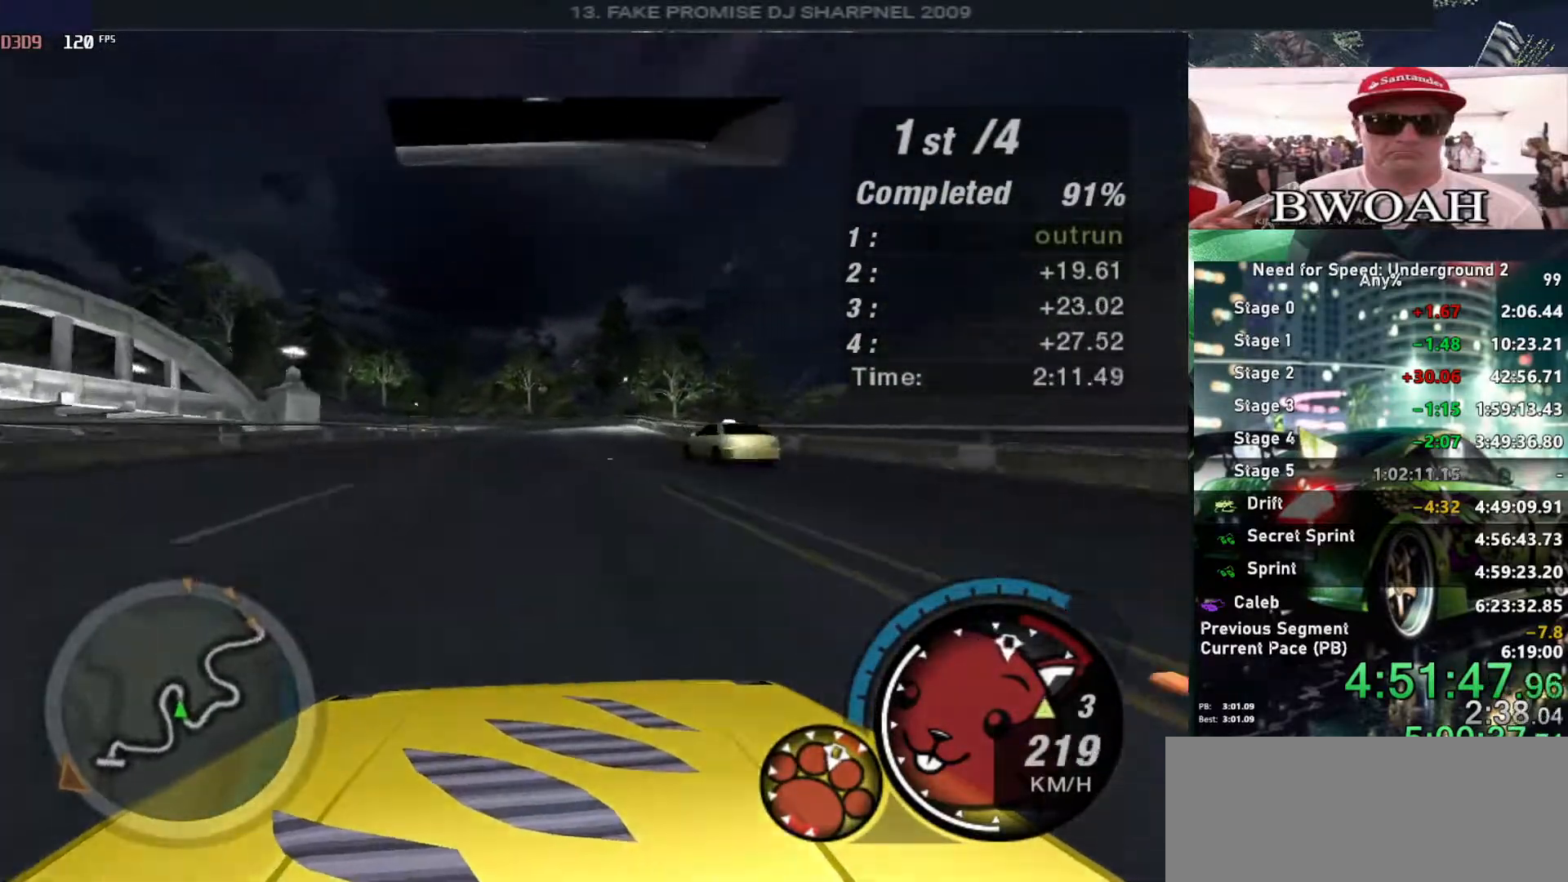
{"keys": ["alt", "left", "up"], "events": [[133, "left", "down"], [133, "right", "up"]]}
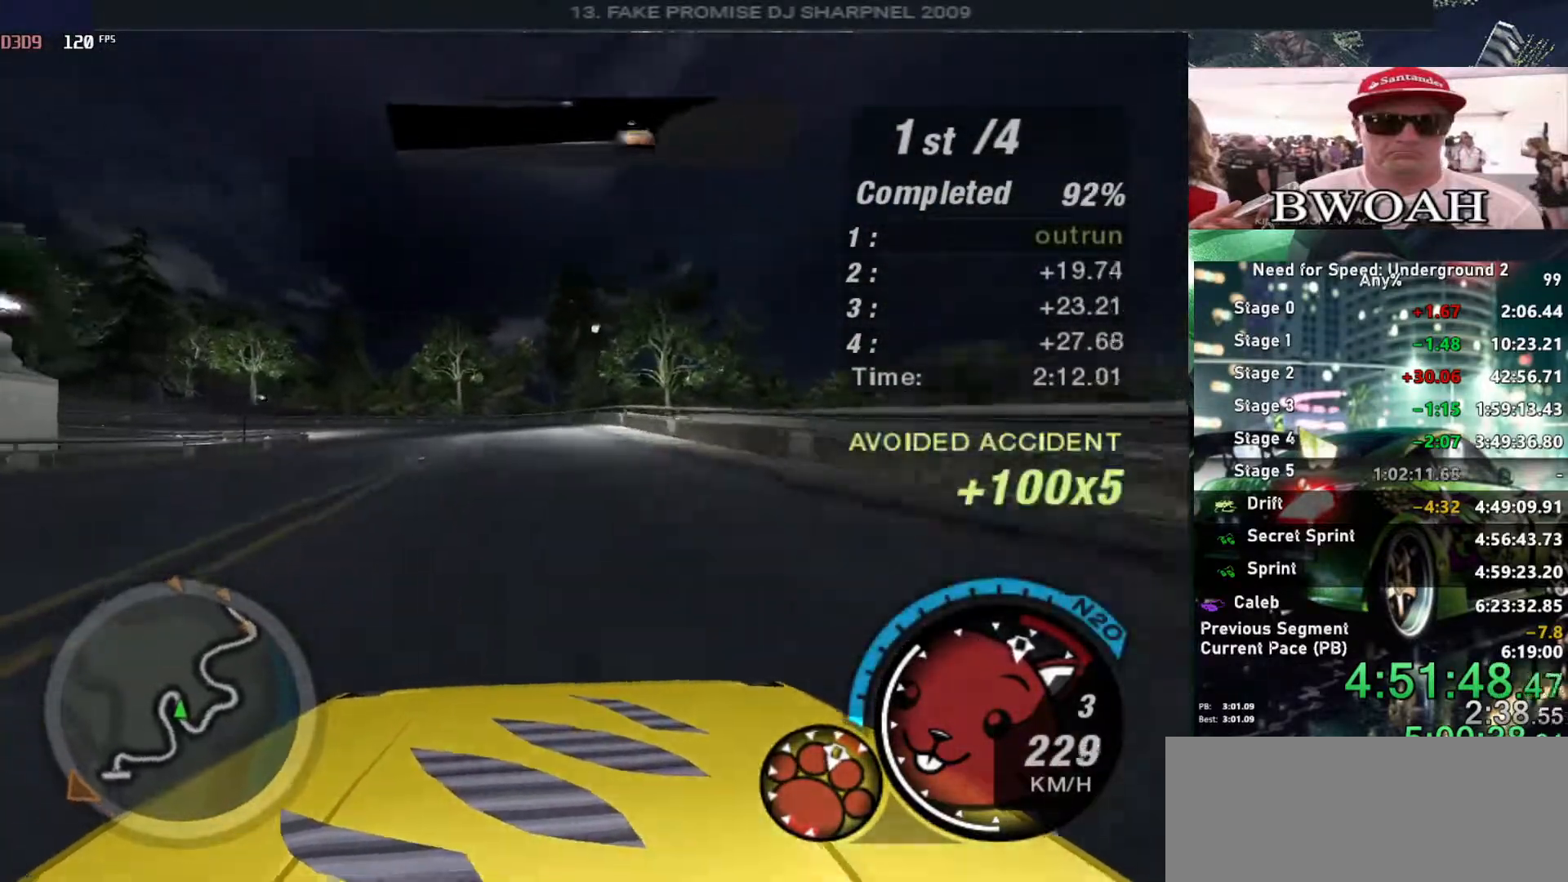
{"keys": ["alt", "up"], "events": [[16, "left", "up"], [100, "right", "down"], [200, "right", "up"]]}
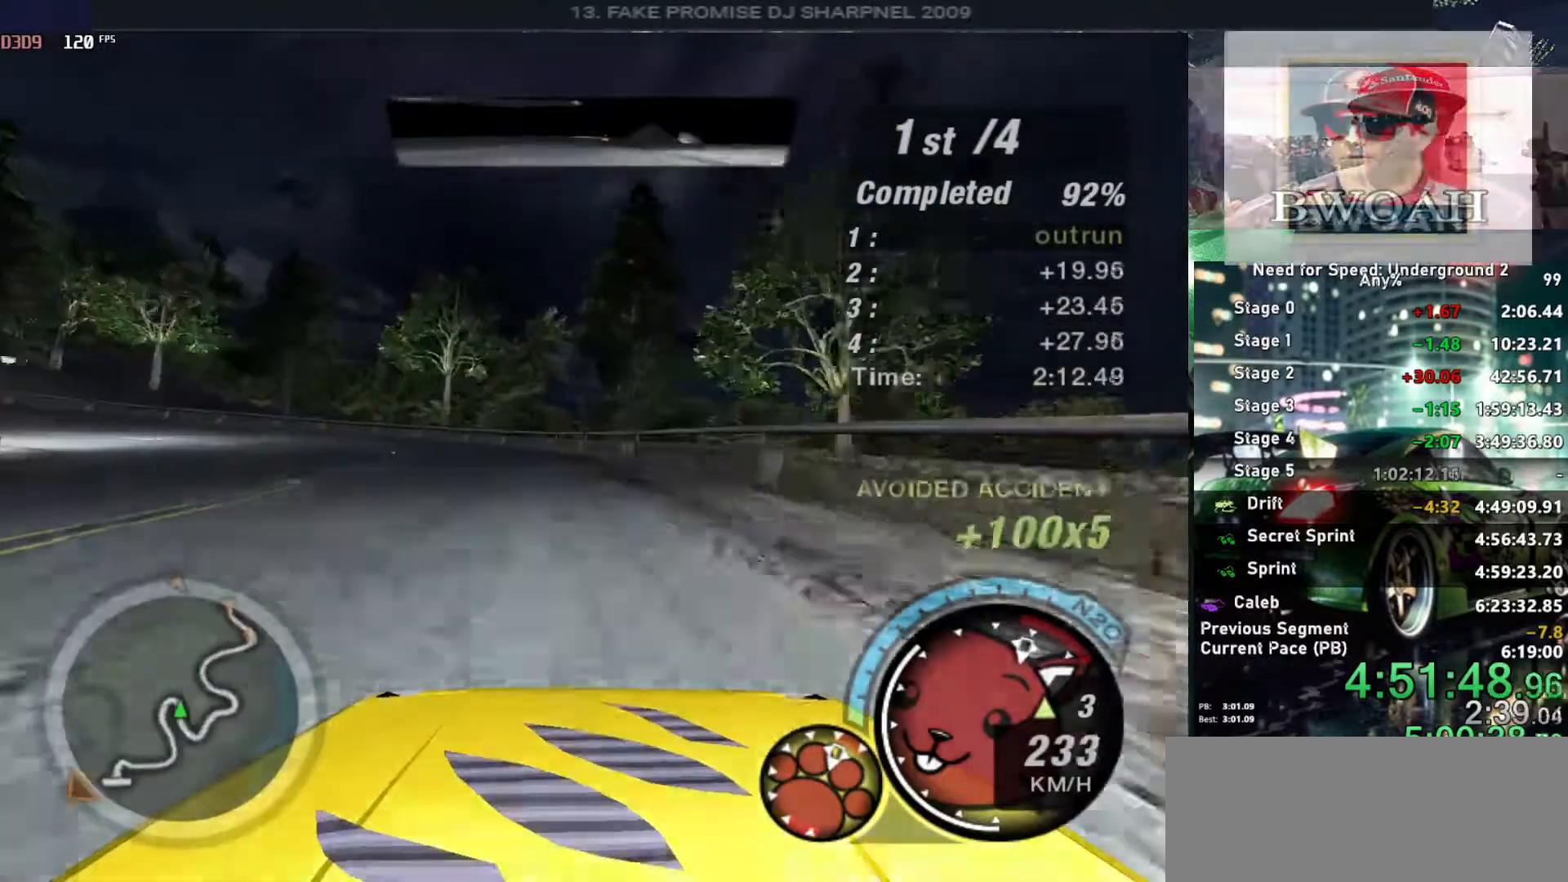
{"keys": ["left", "up"], "events": [[16, "left", "down"], [66, "alt", "up"]]}
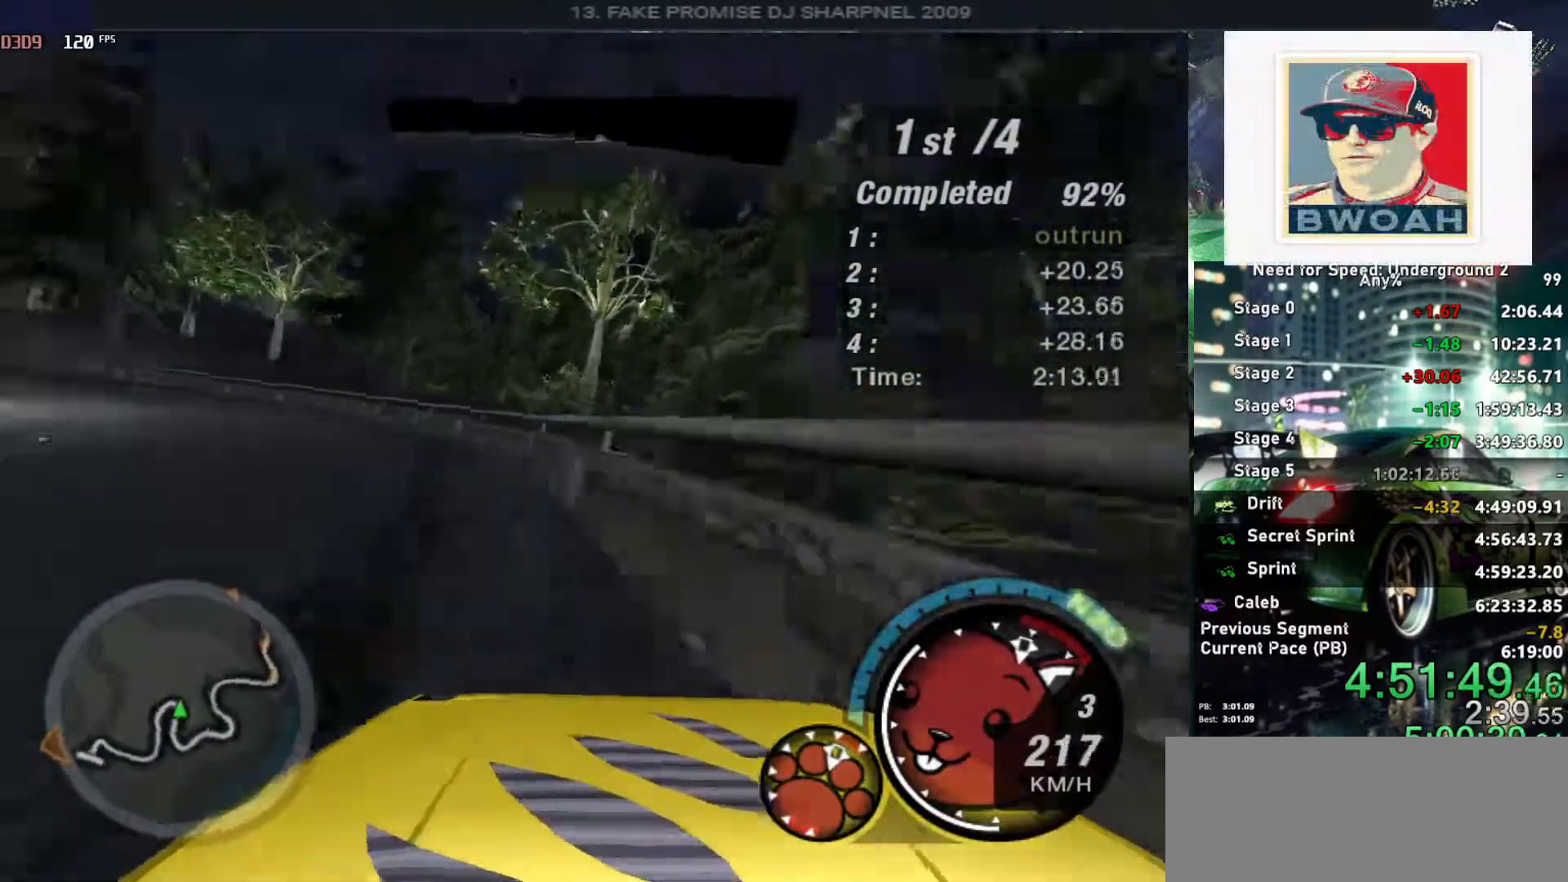
{"keys": ["left", "up"], "events": []}
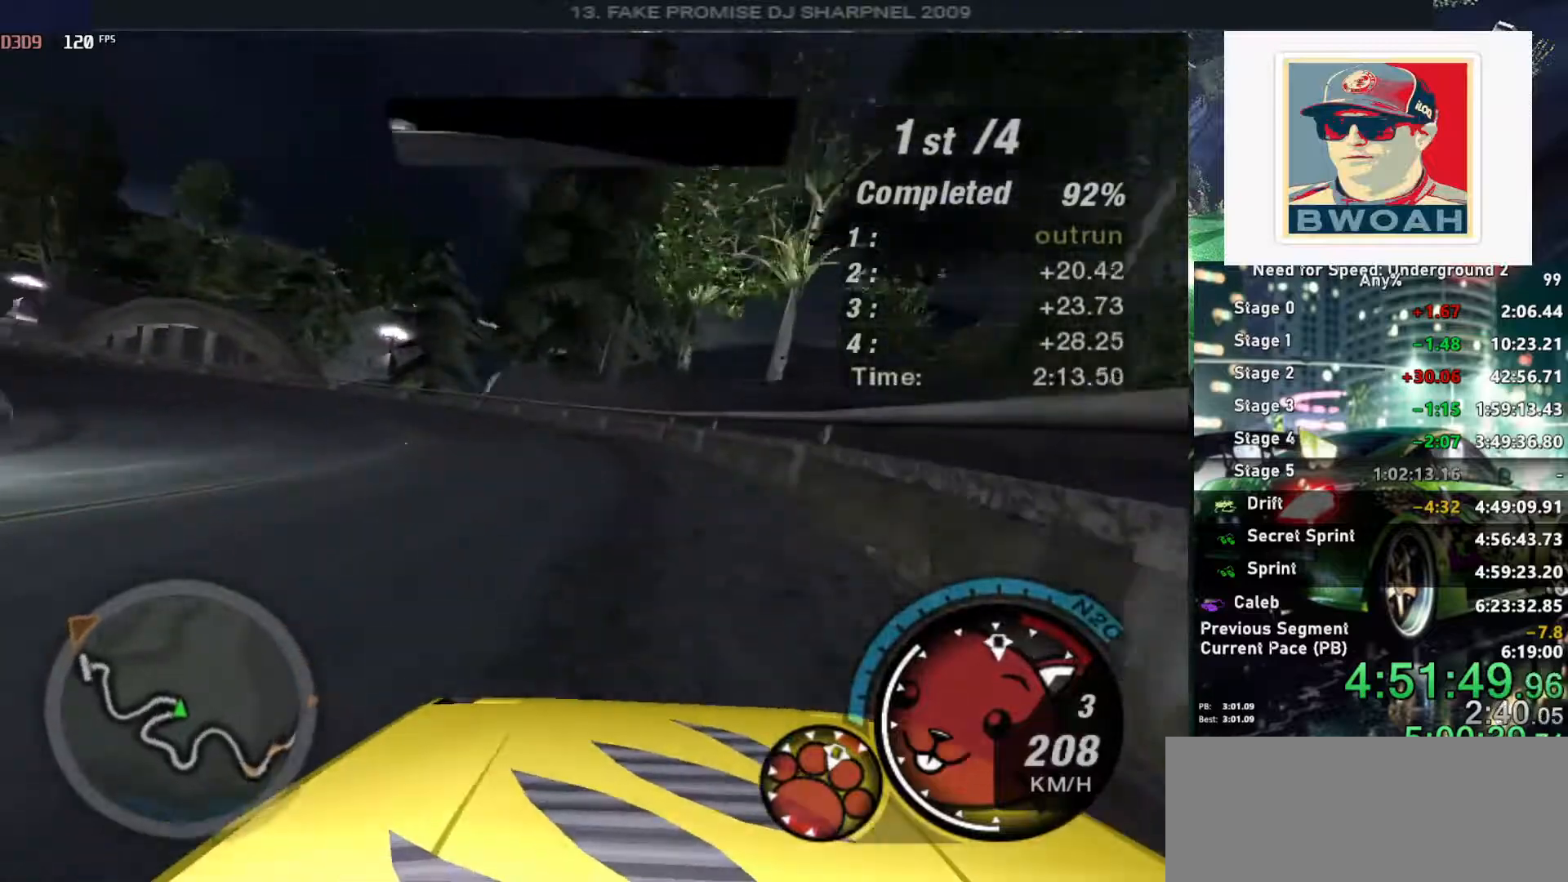
{"keys": ["left", "up"], "events": []}
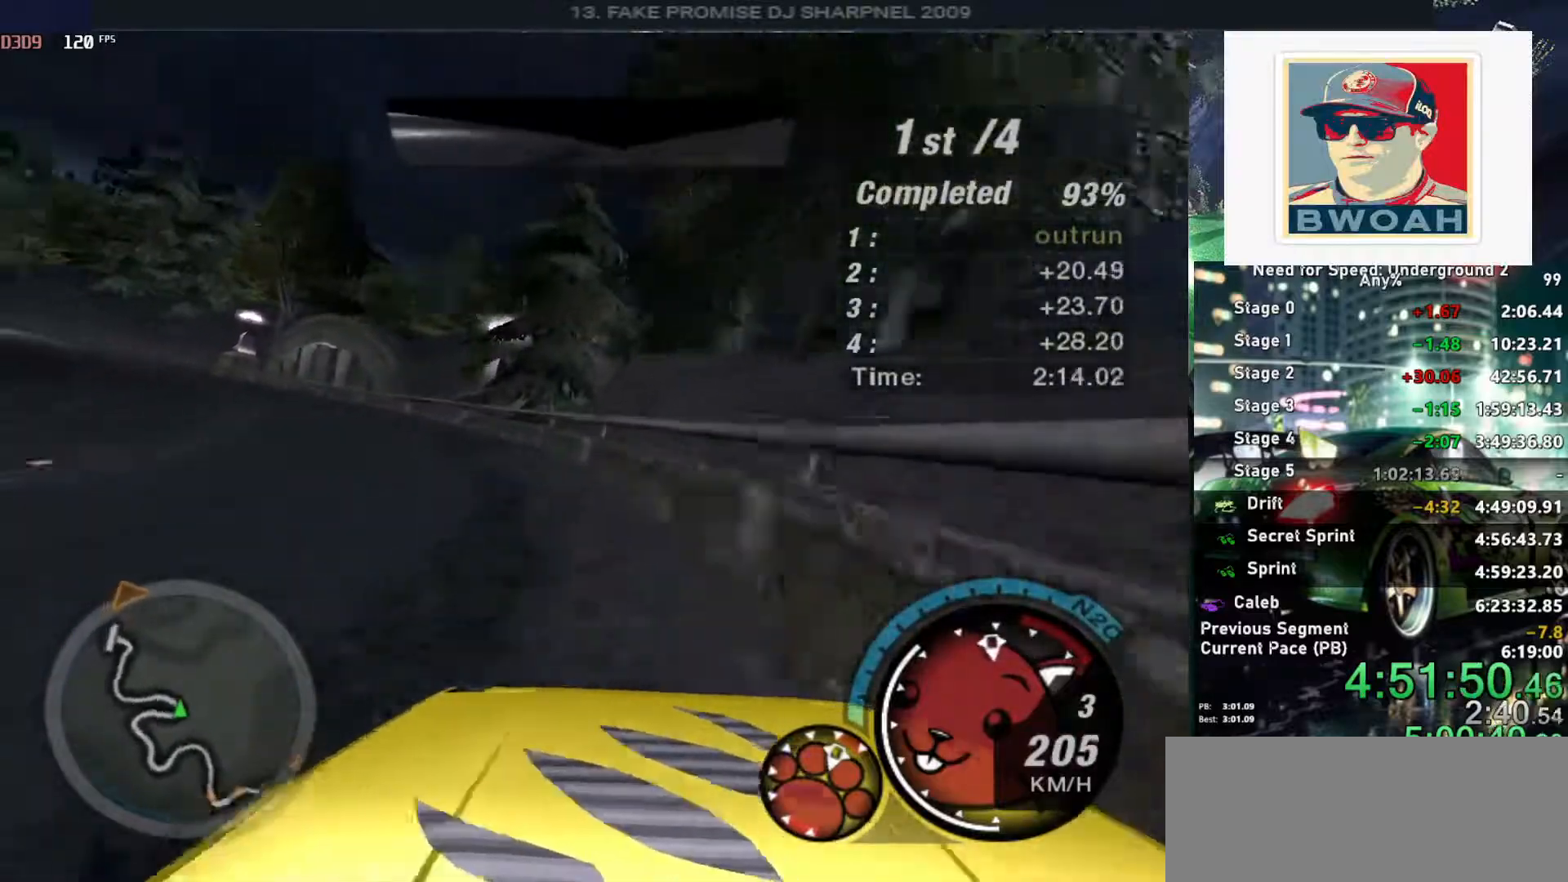
{"keys": ["alt", "up"], "events": [[450, "alt", "down"], [500, "left", "up"]]}
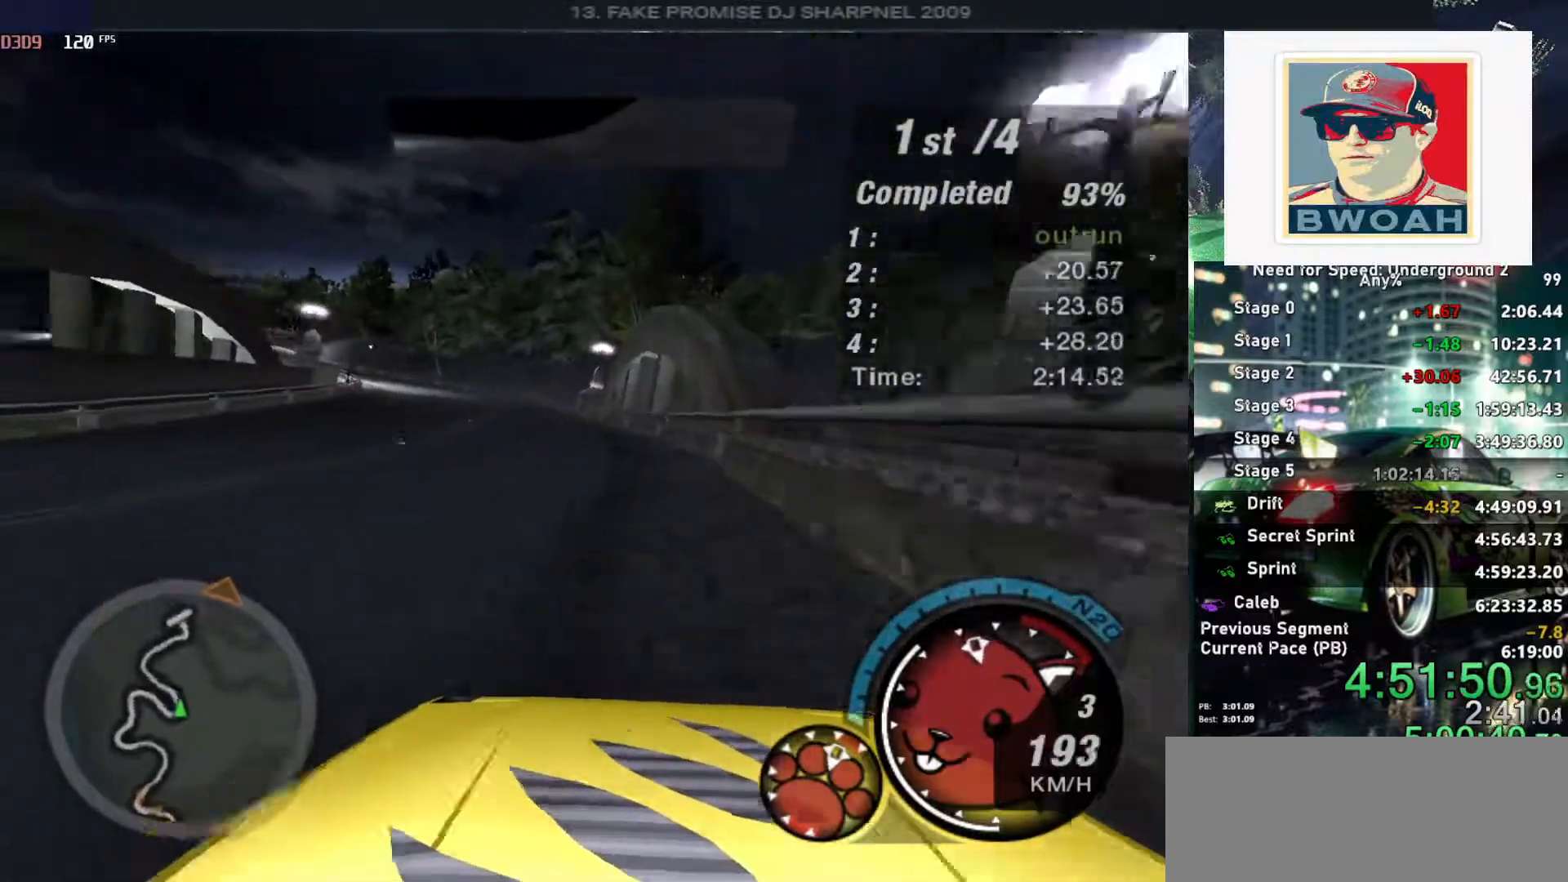
{"keys": ["alt", "left", "up"], "events": [[283, "left", "down"]]}
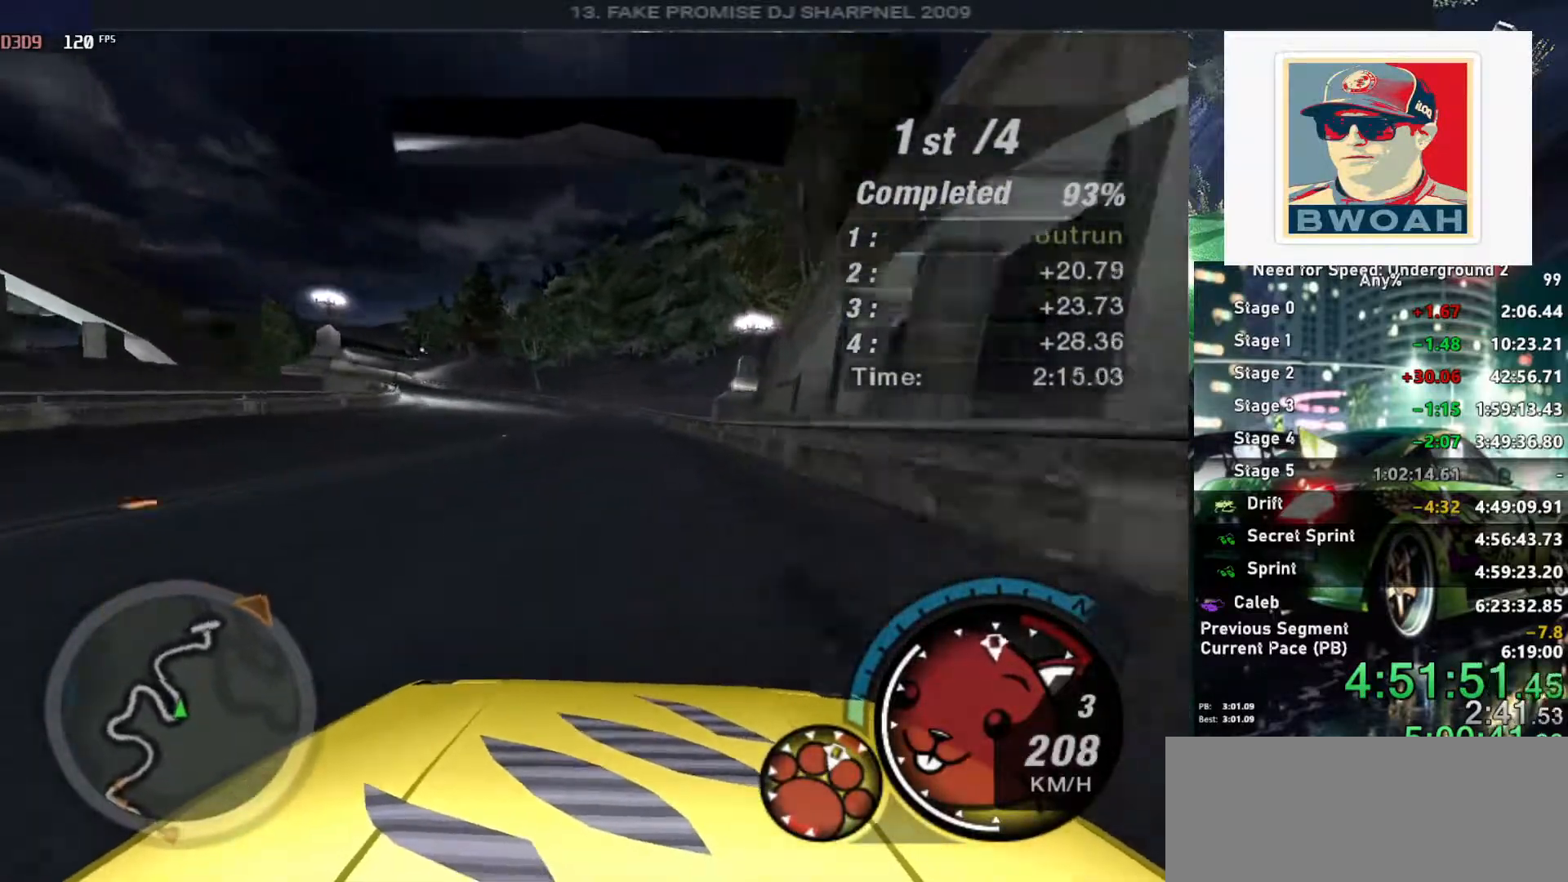
{"keys": ["alt", "up"], "events": [[100, "left", "up"], [283, "left", "down"], [433, "left", "up"]]}
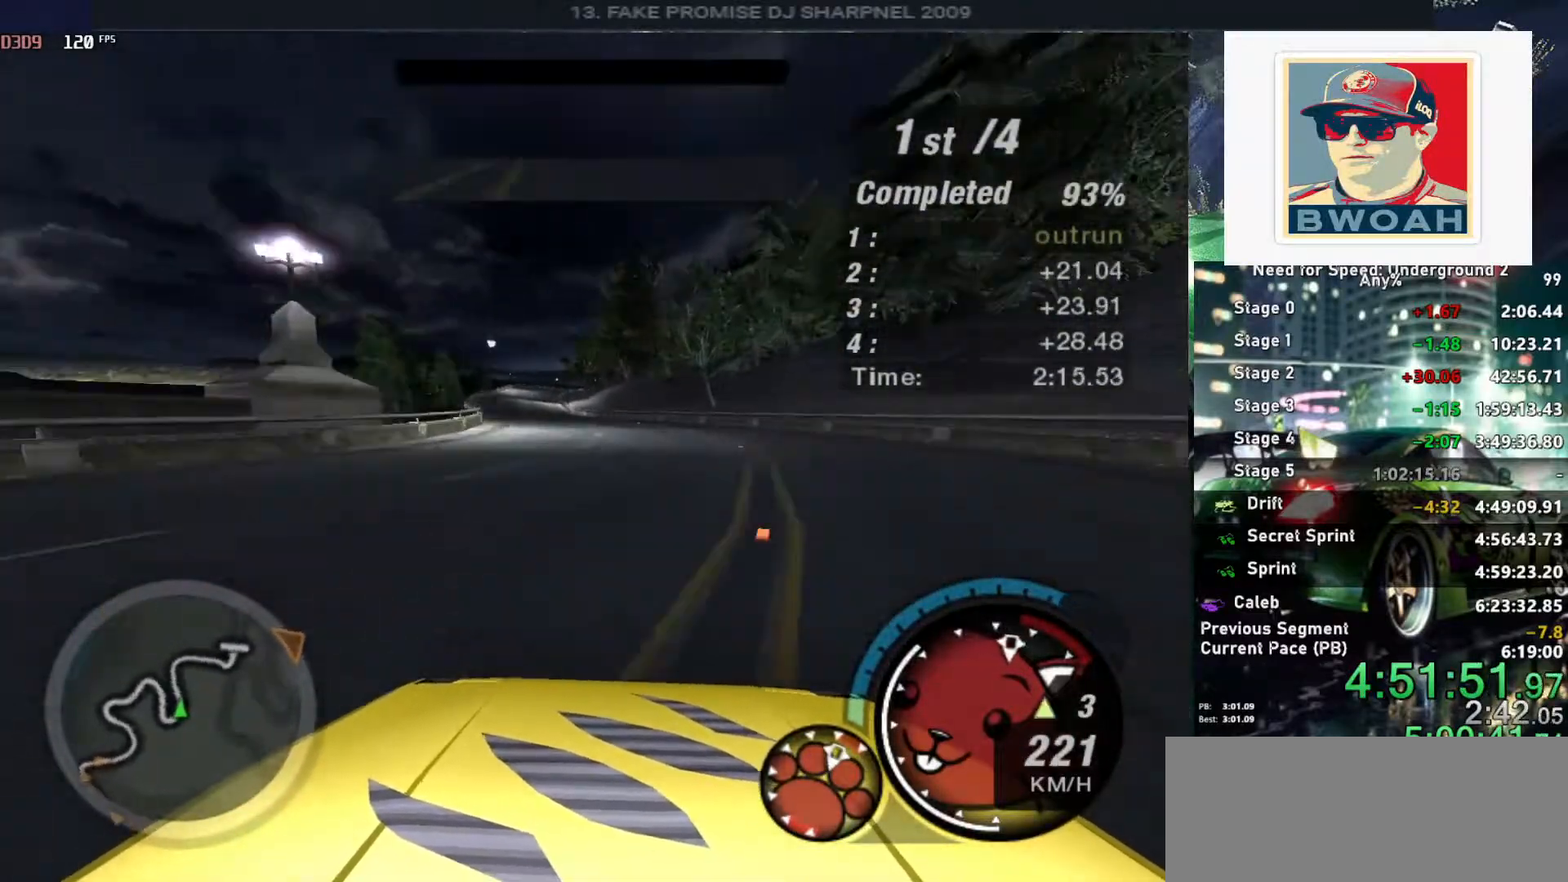
{"keys": ["alt", "up"], "events": [[133, "left", "down"], [250, "left", "up"], [350, "left", "down"], [483, "left", "up"]]}
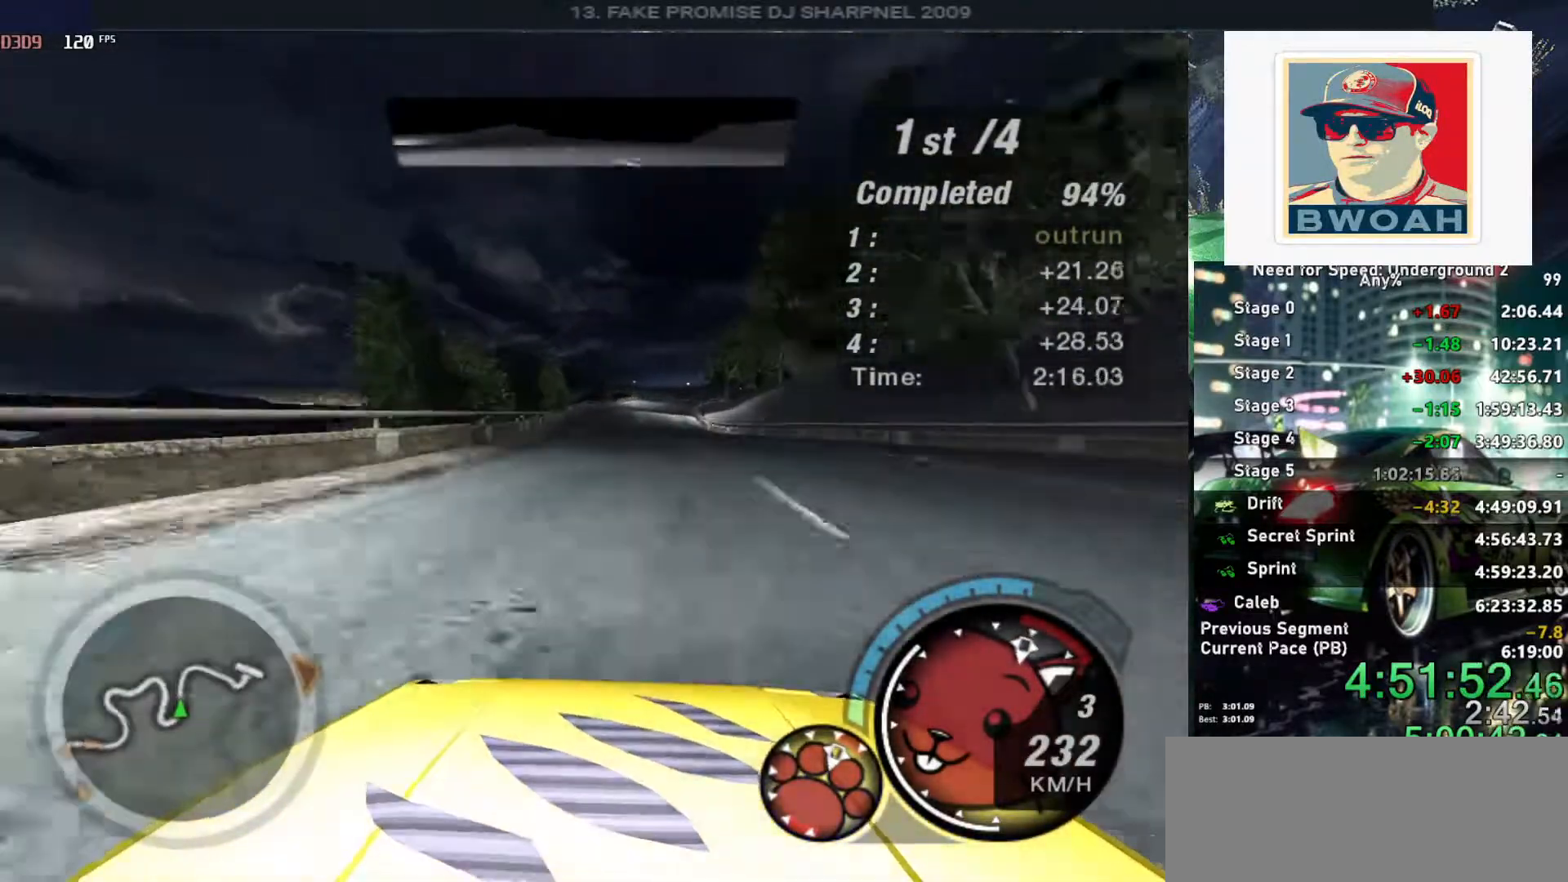
{"keys": ["alt", "up"], "events": [[83, "shift", "down"], [133, "right", "down"], [233, "right", "up"], [233, "shift", "up"]]}
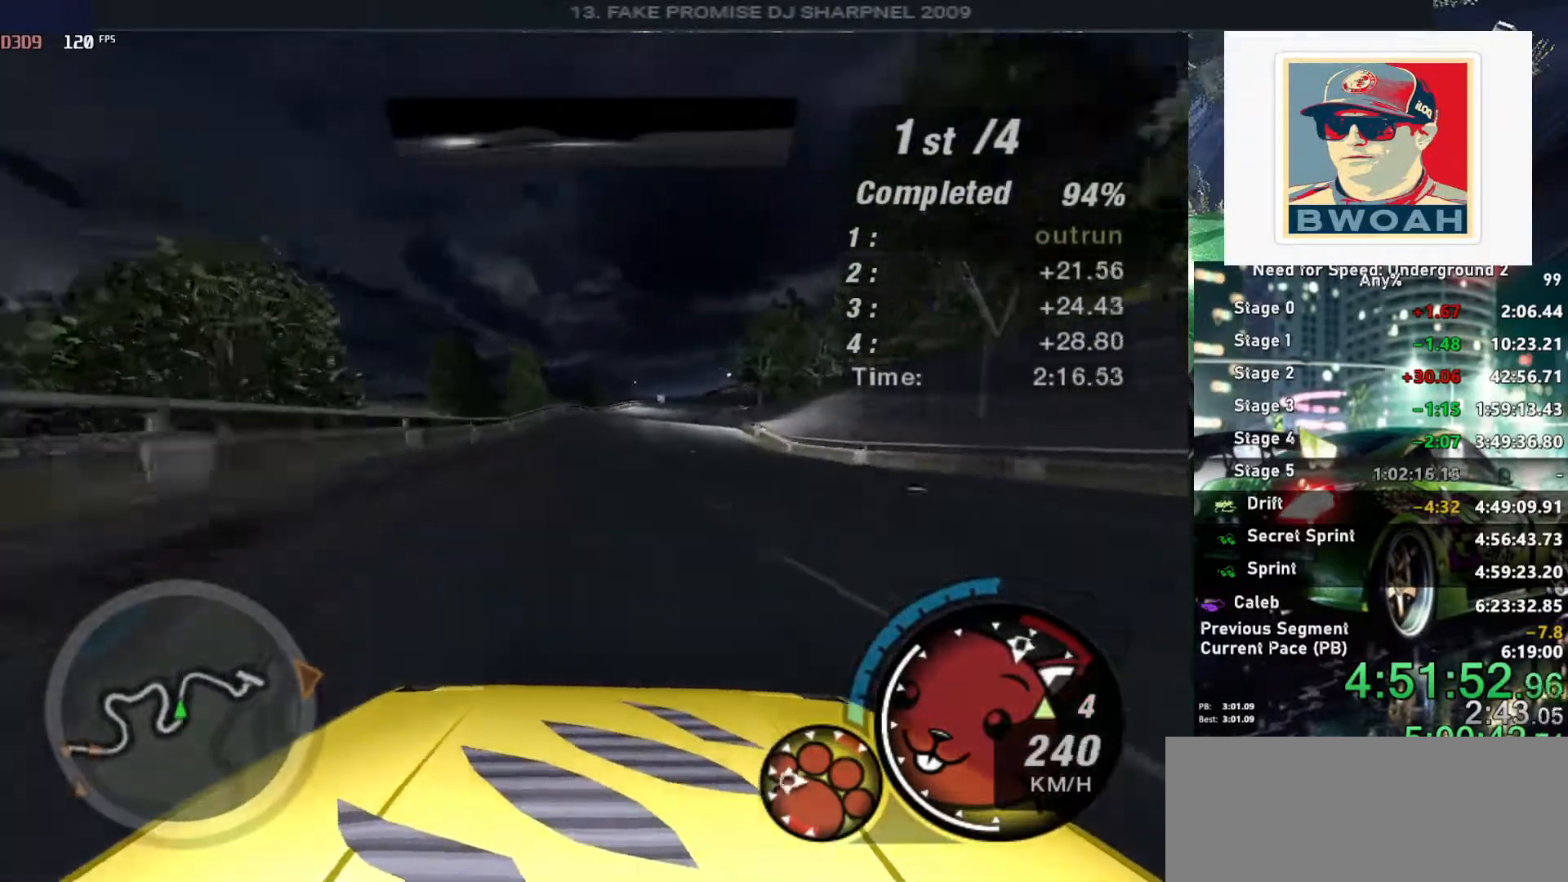
{"keys": ["up"], "events": [[333, "alt", "up"]]}
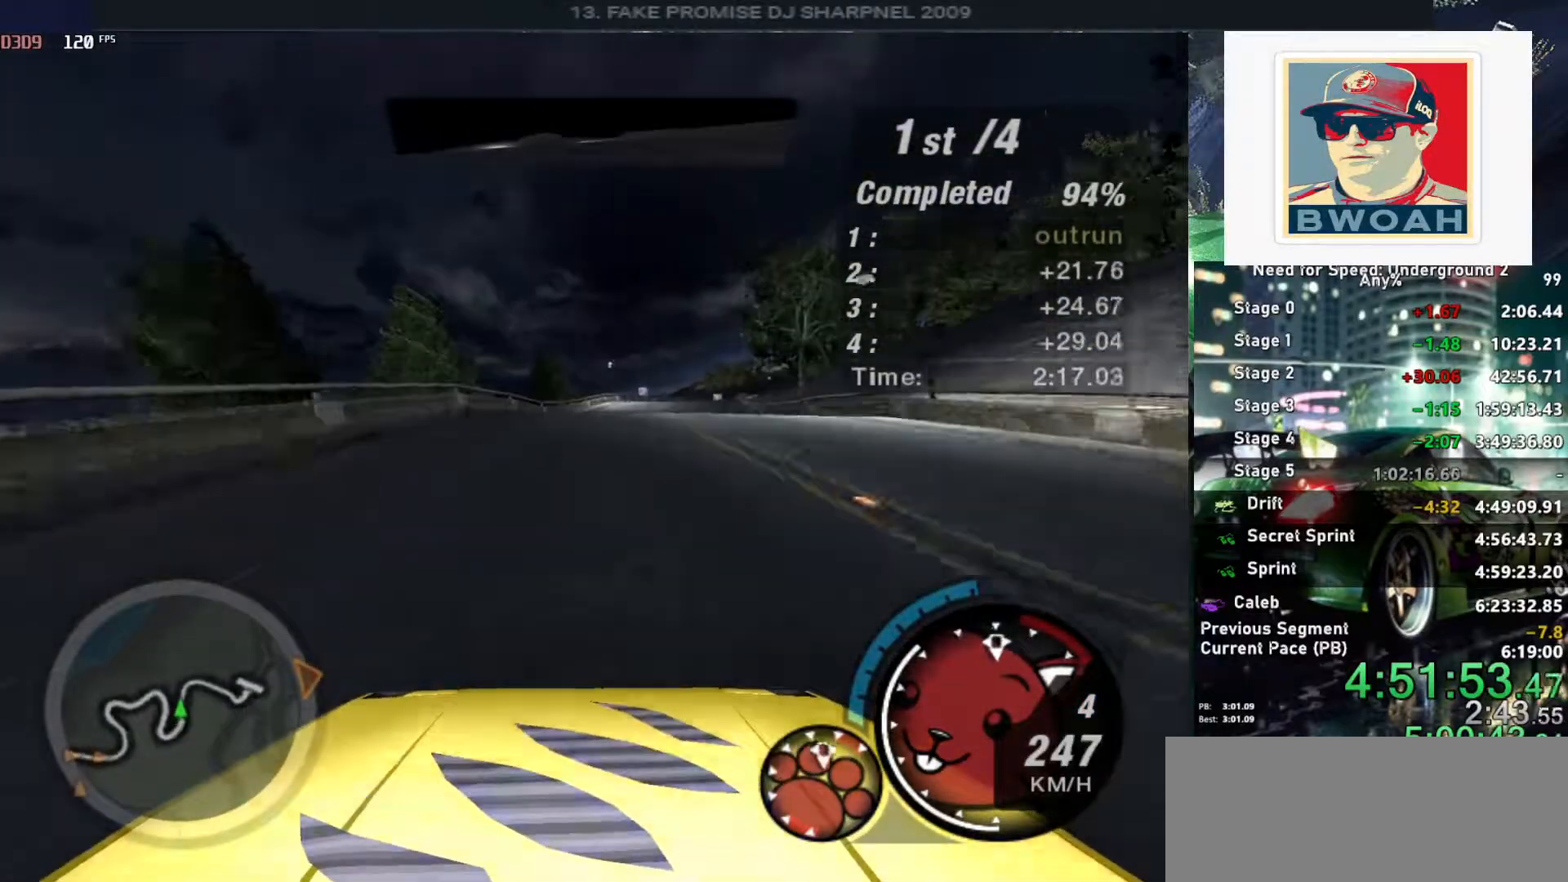
{"keys": ["up"], "events": [[83, "right", "down"], [166, "right", "up"]]}
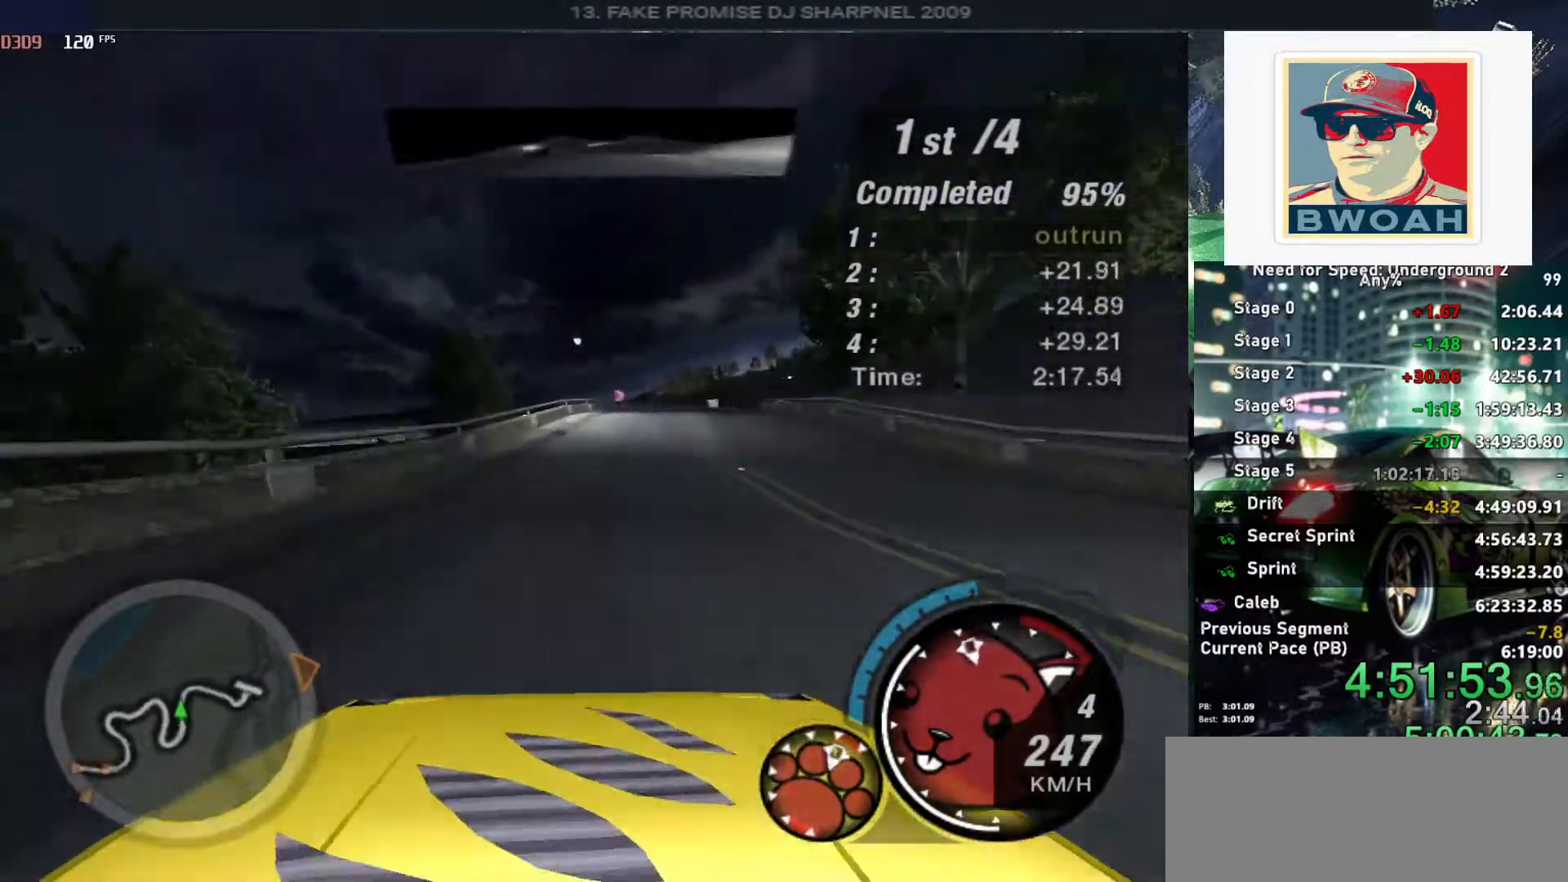
{"keys": ["right", "up"], "events": [[83, "right", "down"], [266, "right", "up"], [466, "right", "down"]]}
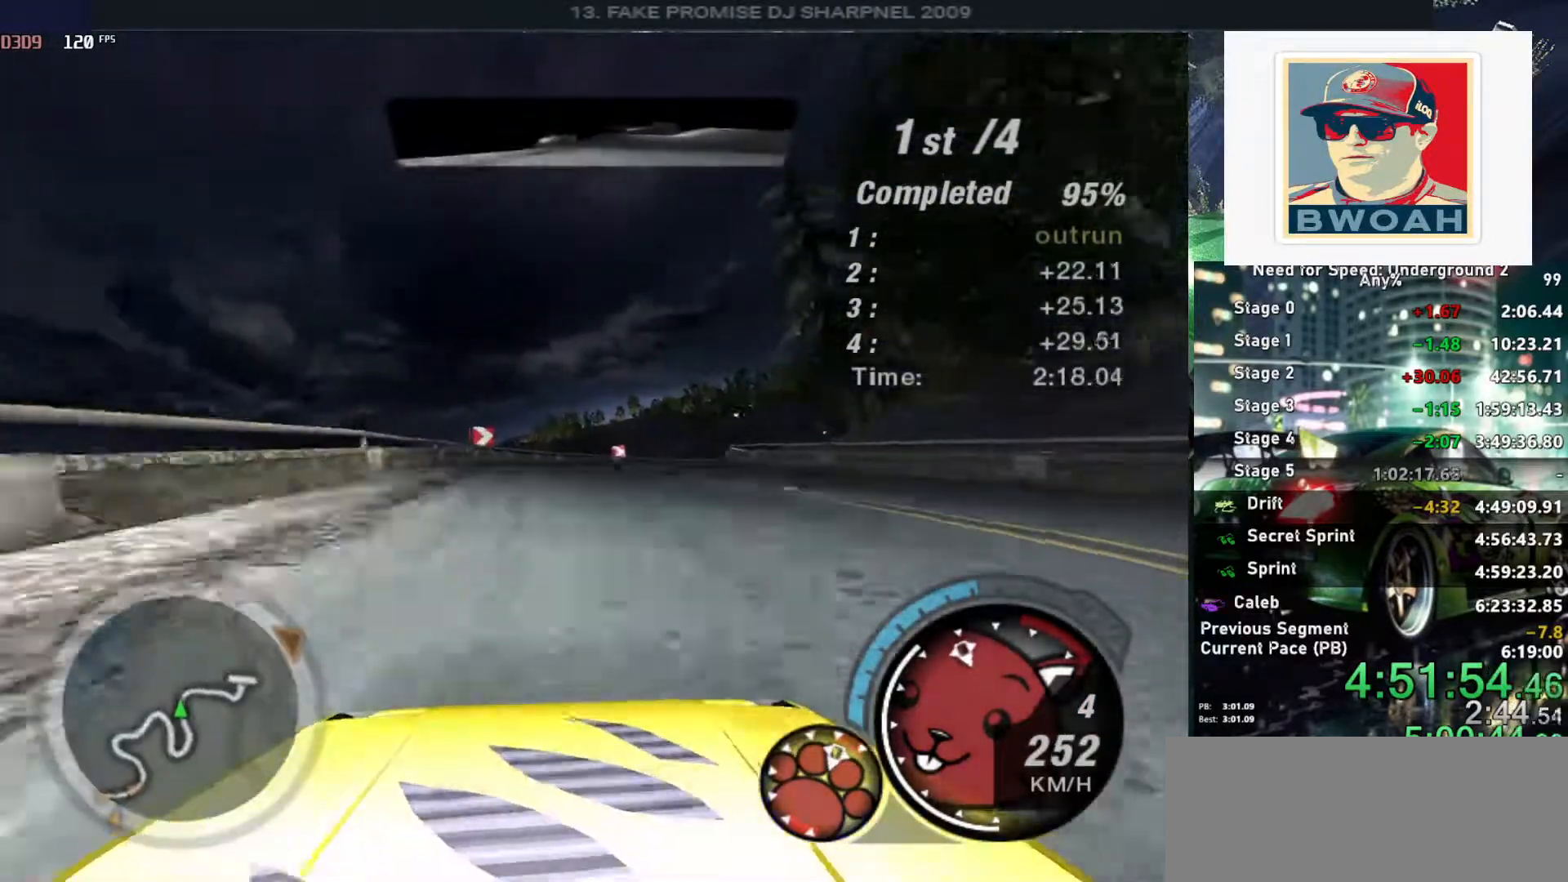
{"keys": ["right"], "events": [[150, "down", "down"], [150, "up", "up"], [300, "down", "up"]]}
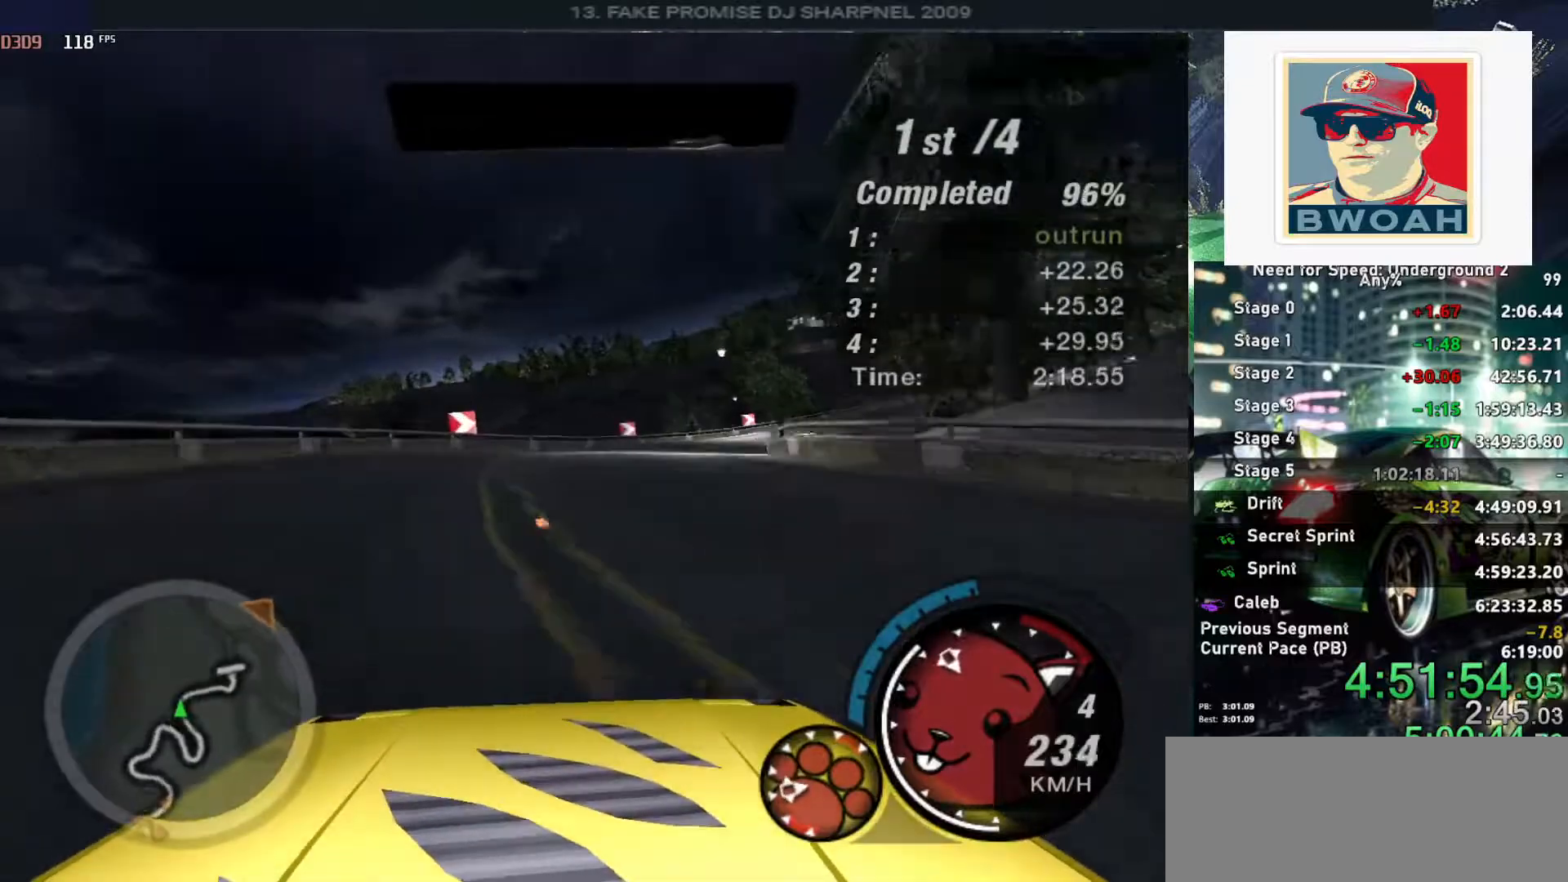
{"keys": ["right", "up"], "events": [[450, "up", "down"]]}
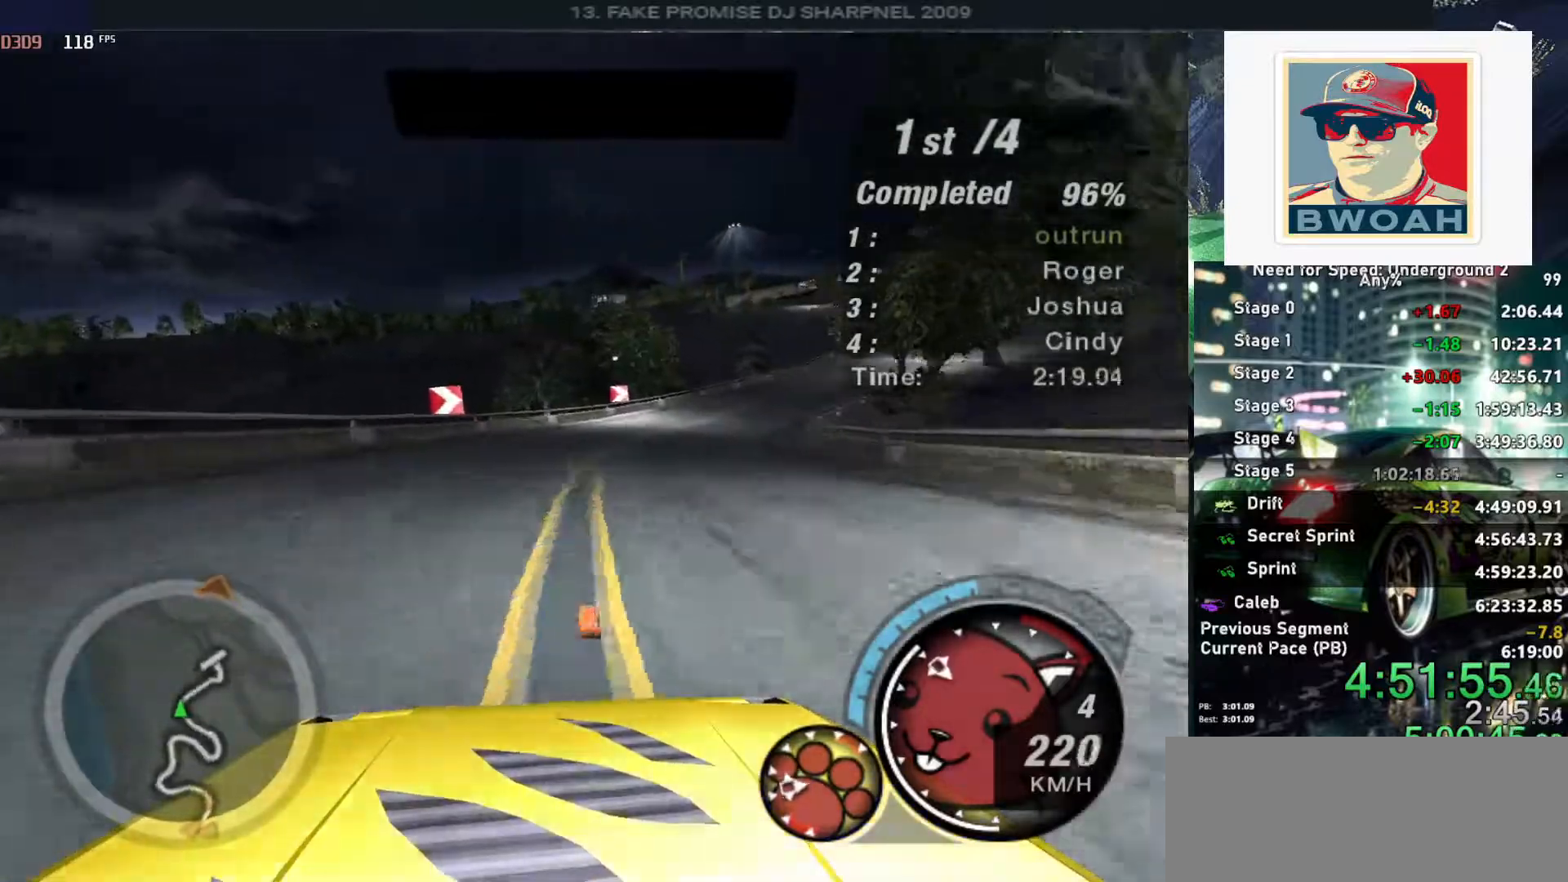
{"keys": ["right", "up"], "events": []}
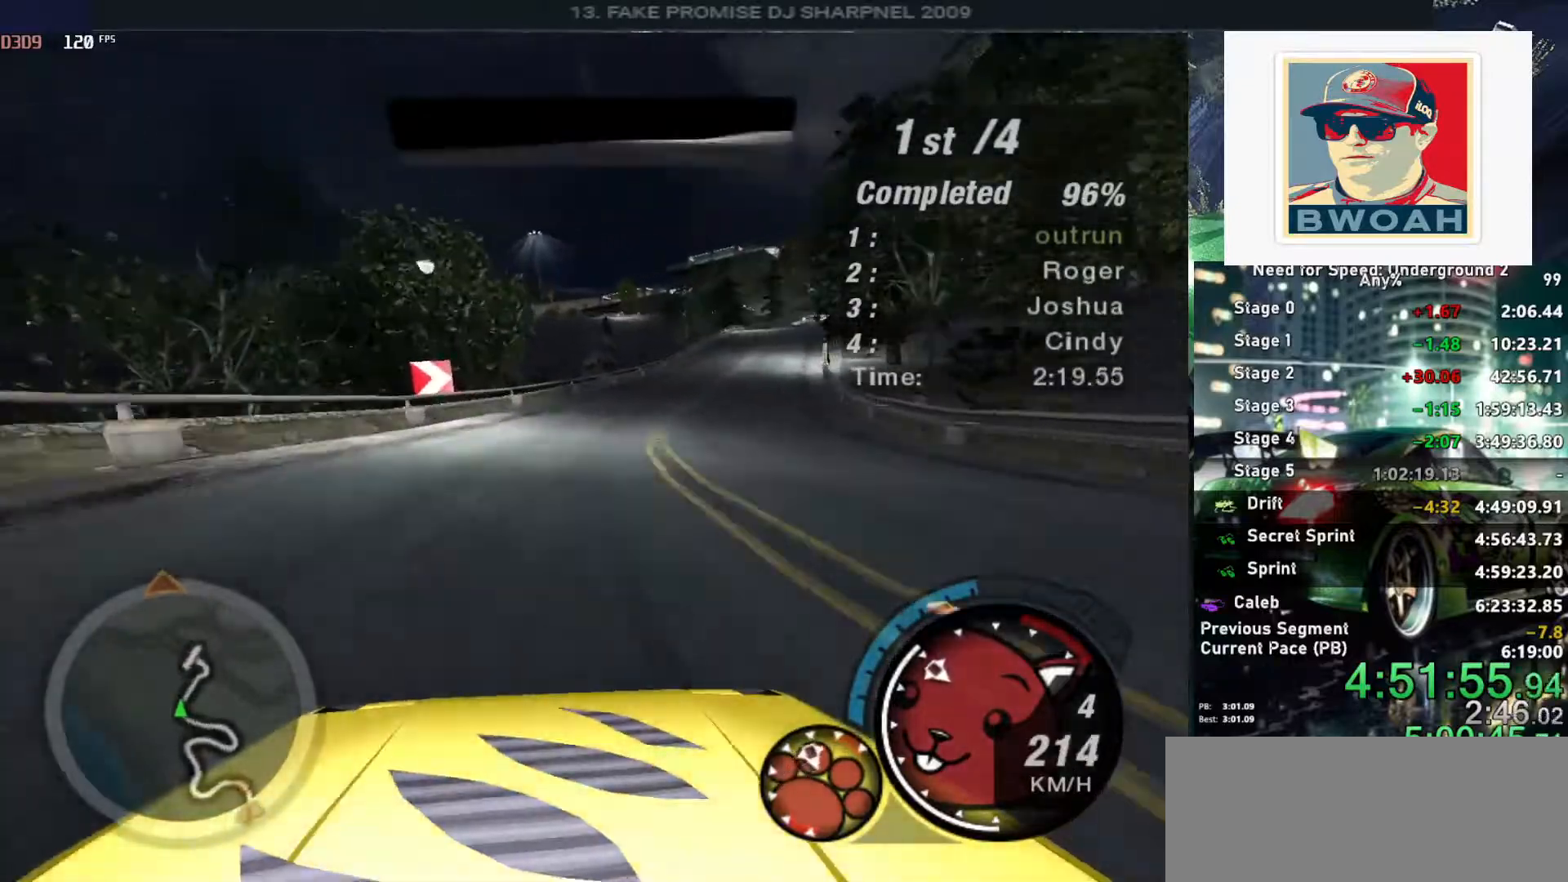
{"keys": ["up"], "events": [[116, "right", "up"], [333, "right", "down"], [483, "right", "up"]]}
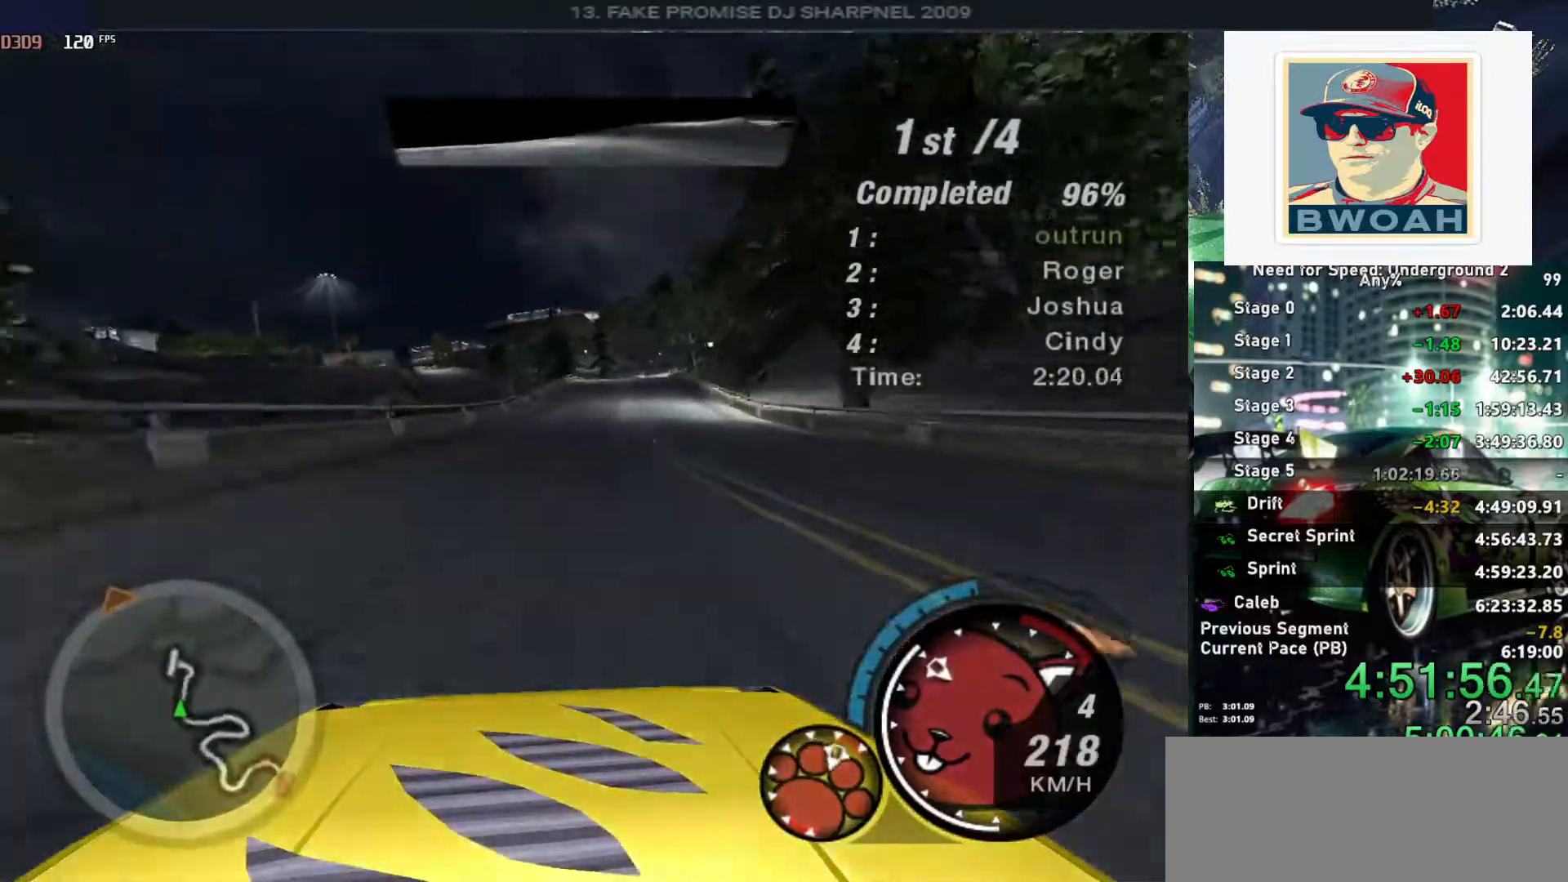
{"keys": ["up"], "events": []}
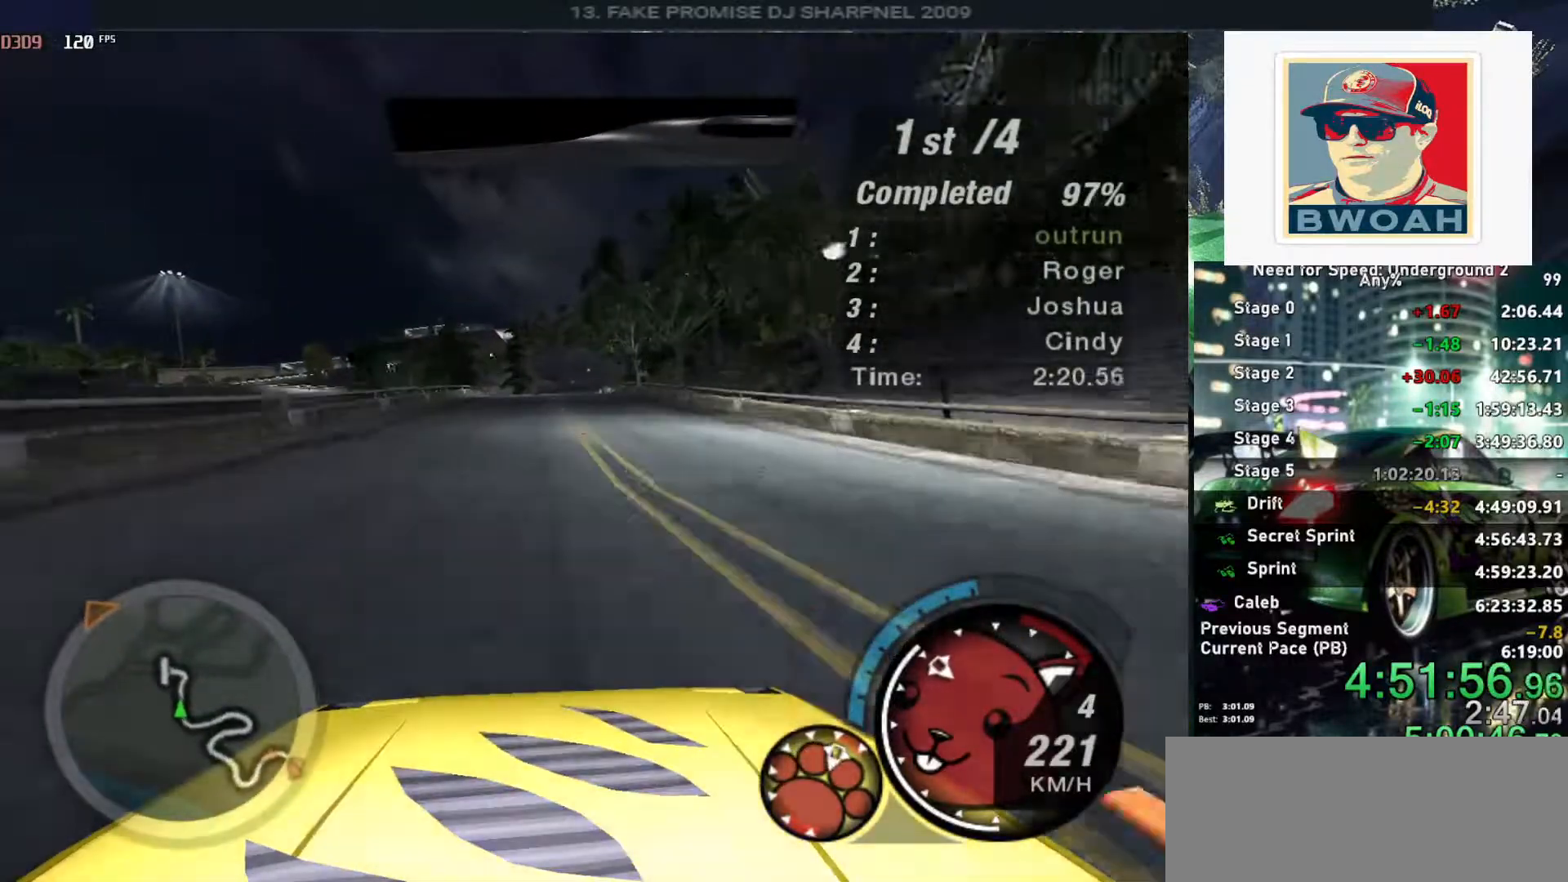
{"keys": ["right", "up"], "events": [[416, "right", "down"]]}
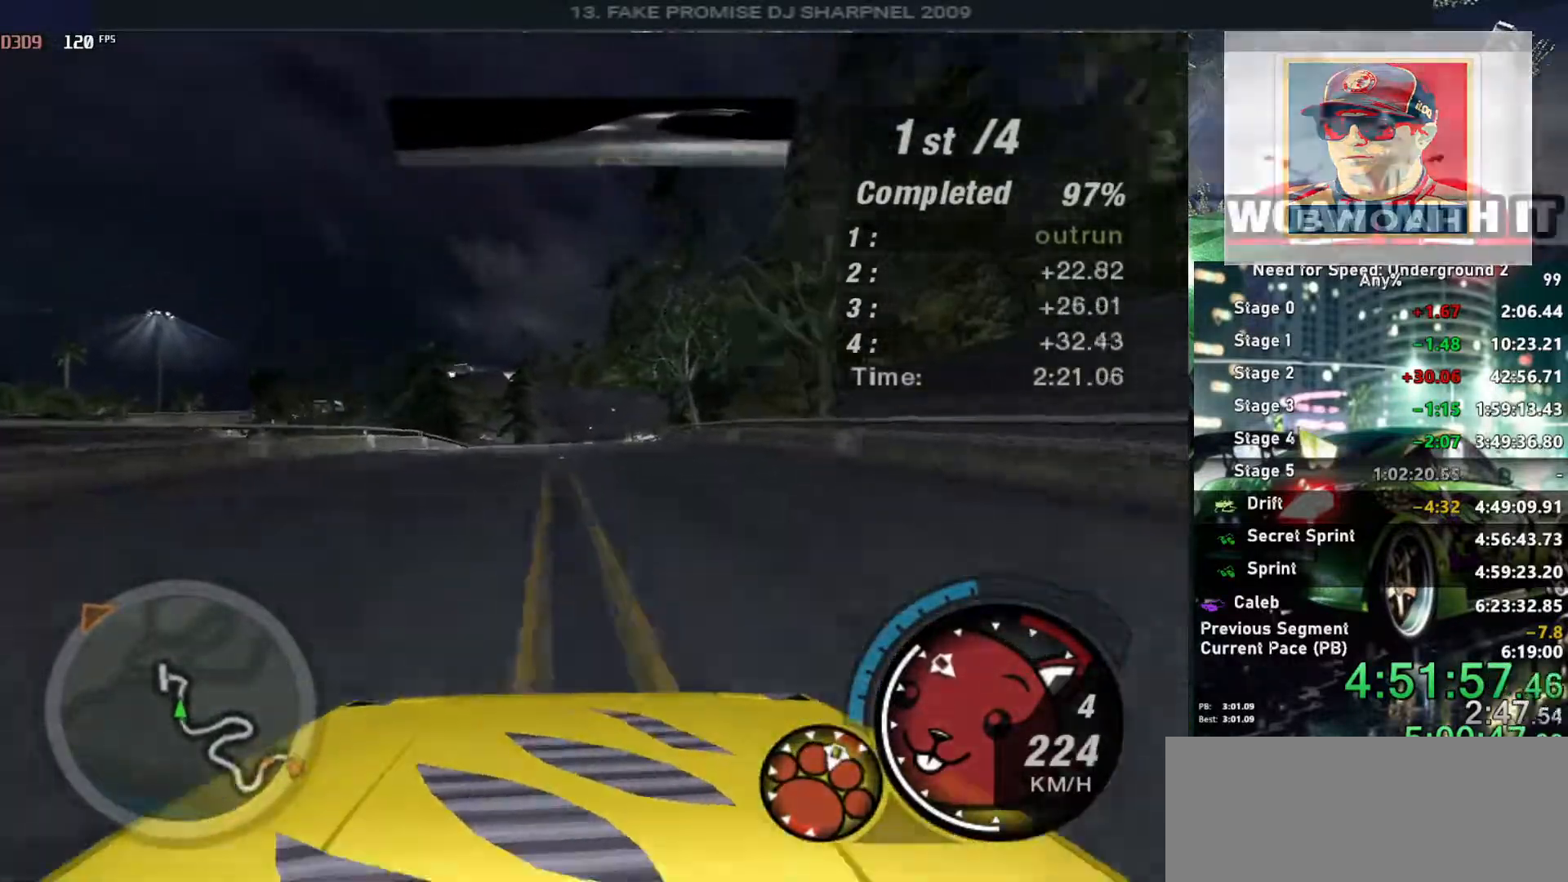
{"keys": ["up"], "events": [[16, "right", "up"]]}
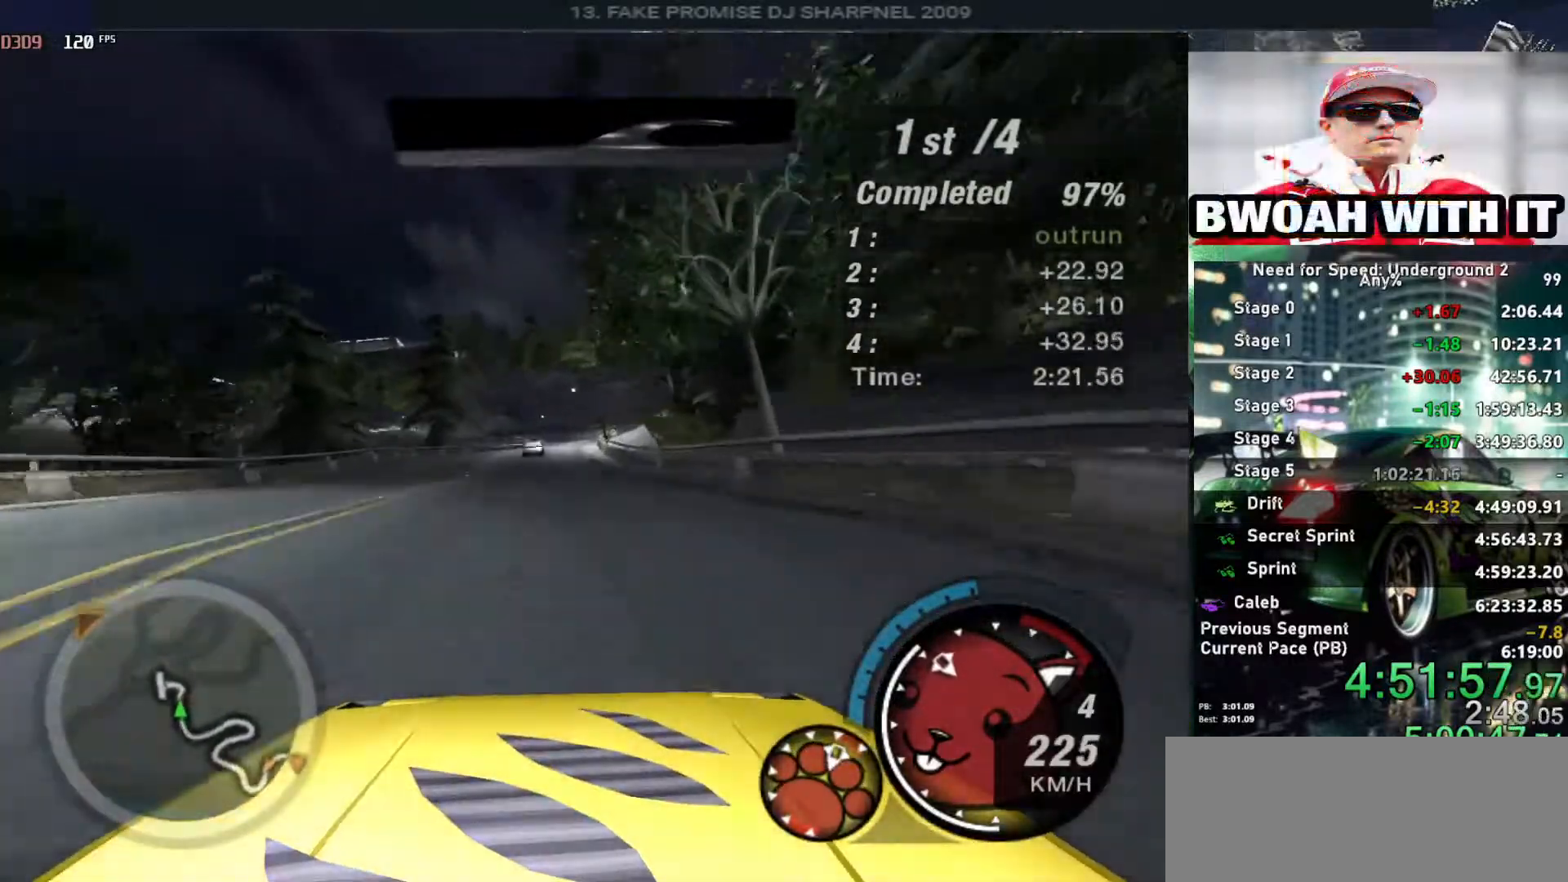
{"keys": [], "events": [[350, "up", "up"], [400, "right", "down"], [500, "right", "up"]]}
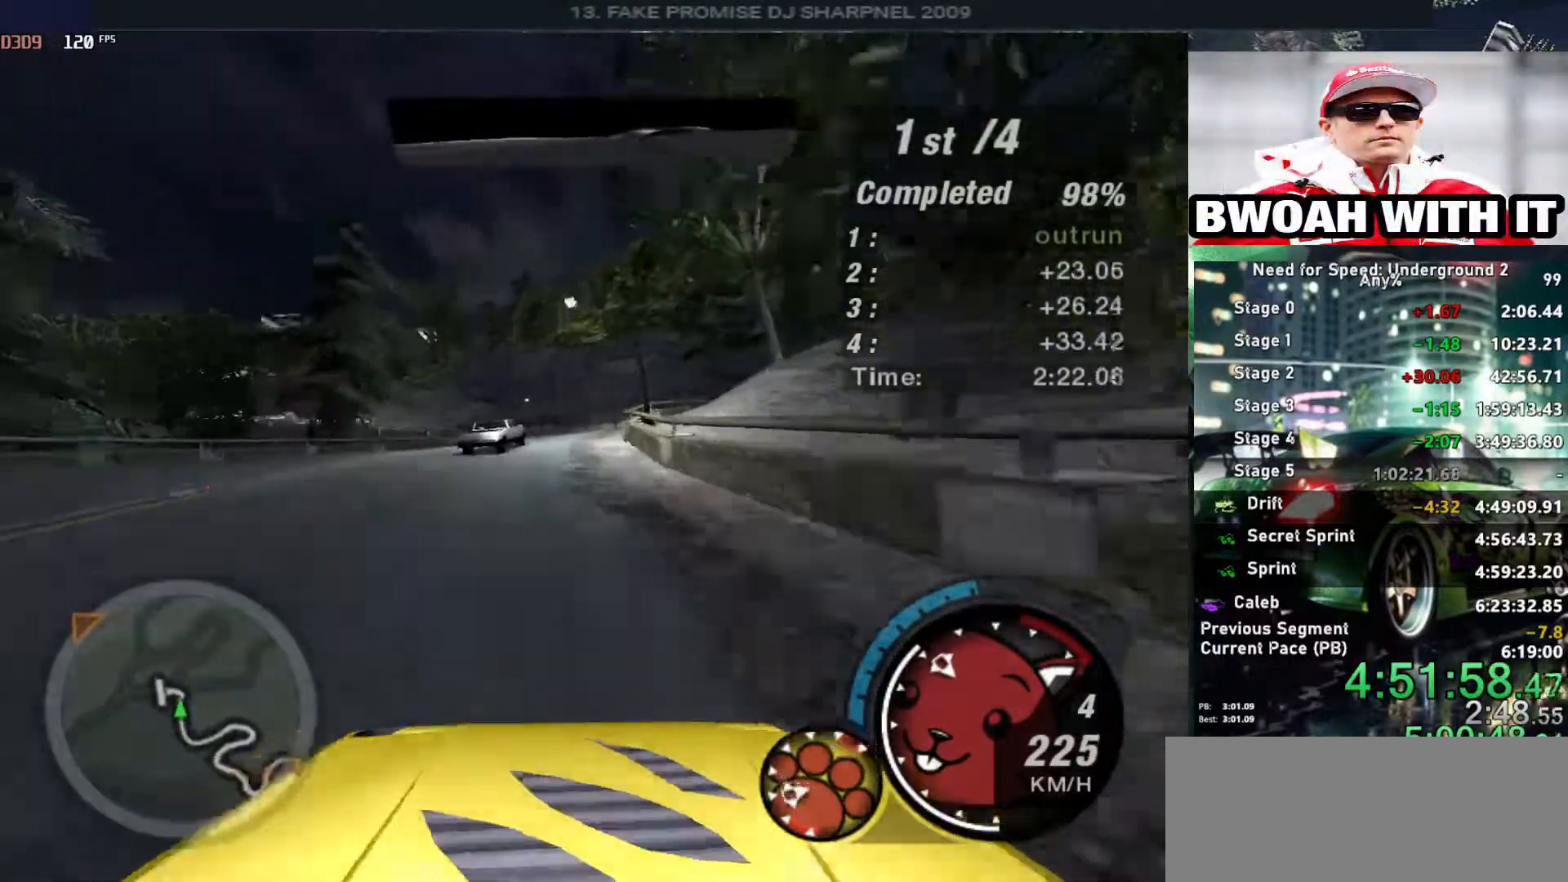
{"keys": ["down", "right"], "events": [[83, "down", "down"], [266, "ctrl", "down"], [316, "left", "down"], [383, "ctrl", "up"], [383, "left", "up"], [500, "right", "down"]]}
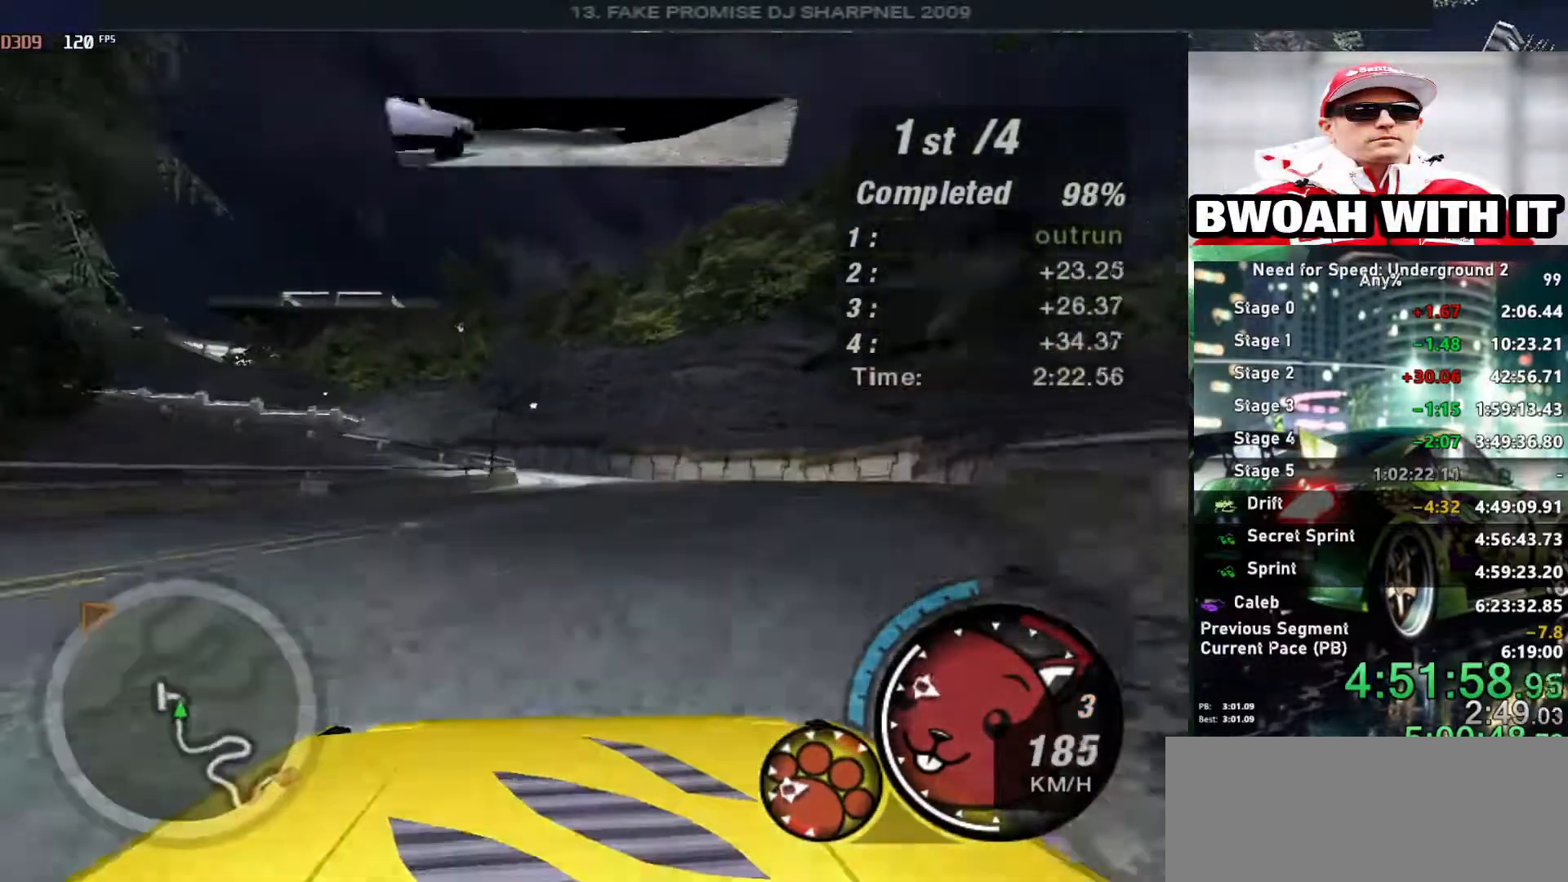
{"keys": ["right"], "events": [[200, "left", "down"], [200, "right", "up"], [300, "down", "up"], [383, "right", "down"], [433, "left", "up"]]}